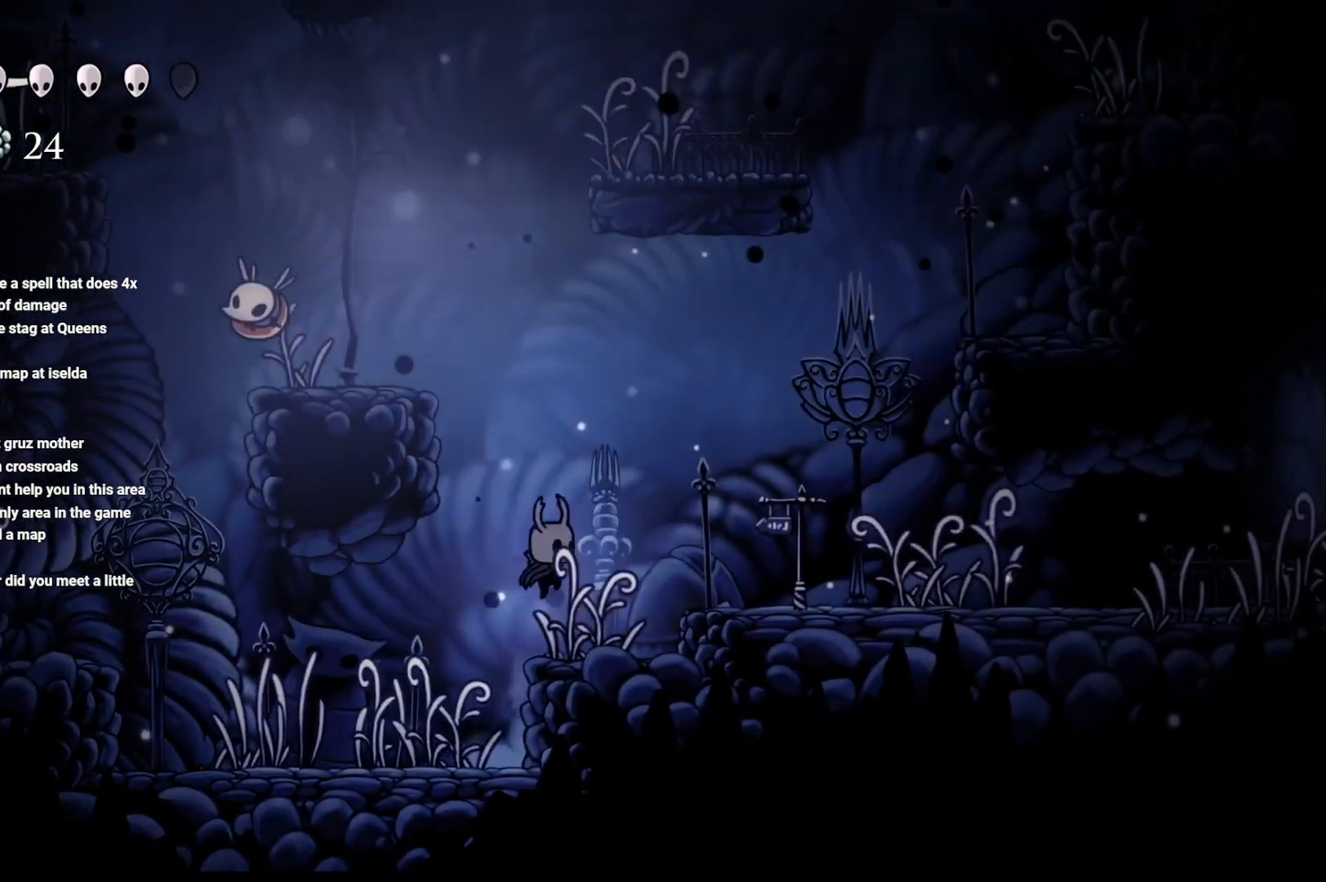
Gameplay with a controller (Xbox layout); each line is a JSON object with the inputs held at the frame after it. "events" lists button and stick changes between this image and that frame as [ms after this image, input, new state], when the widget could be followed in between.
{"buttons": ["A"], "left_stick": "center", "right_stick": "center", "events": [[33, "A", "up"], [50, "left_stick", "center"], [317, "left_stick", "left"], [383, "A", "down"], [383, "left_stick", "center"]]}
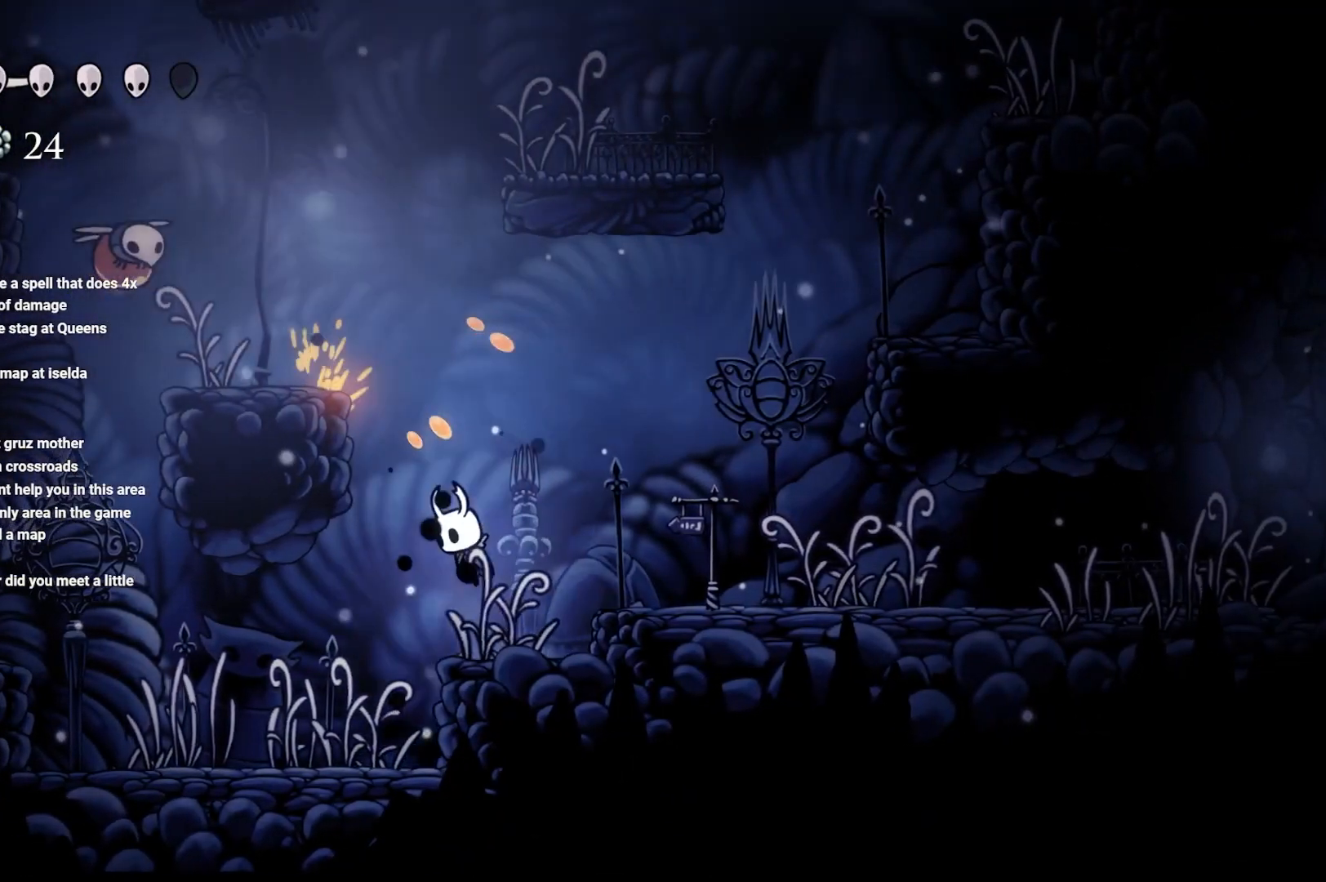
{"buttons": ["A", "X"], "left_stick": "center", "right_stick": "center", "events": [[50, "left_stick", "left"], [433, "X", "down"], [500, "left_stick", "center"]]}
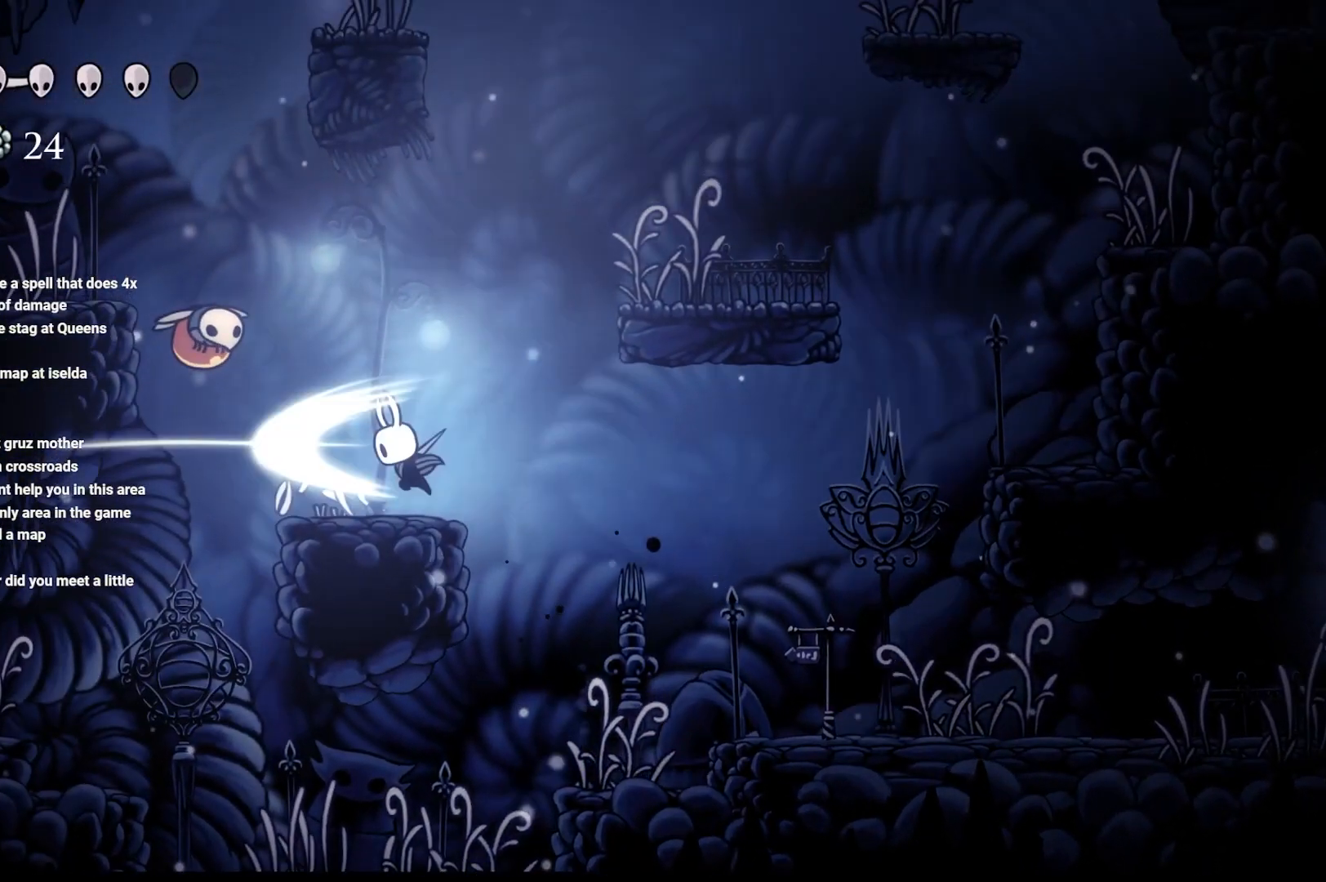
{"buttons": ["A", "X"], "left_stick": "left", "right_stick": "center", "events": [[83, "X", "up"], [100, "A", "up"], [217, "A", "down"], [333, "X", "down"], [400, "left_stick", "left"]]}
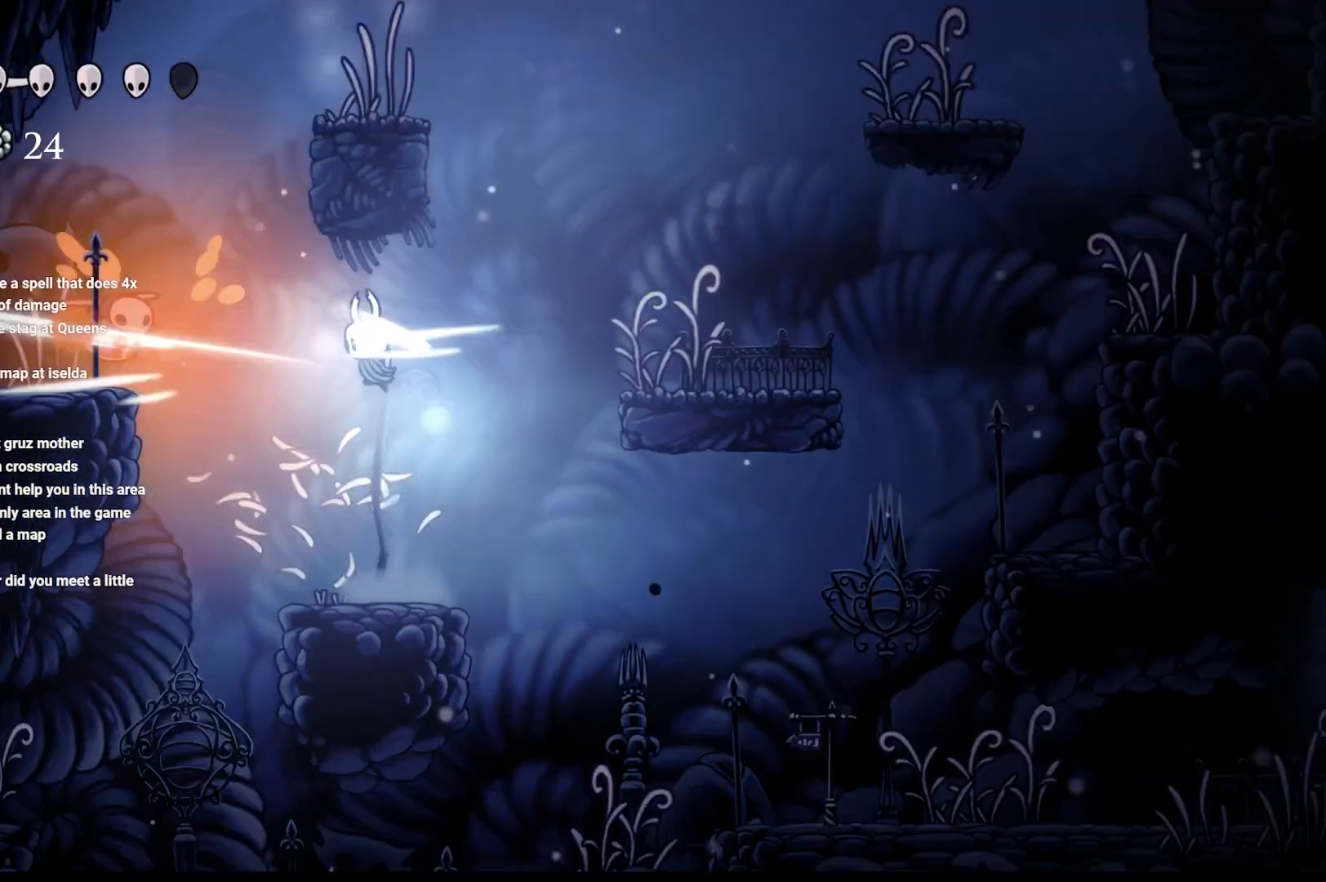
{"buttons": [], "left_stick": "center", "right_stick": "center", "events": [[67, "A", "up"], [67, "X", "up"], [67, "left_stick", "up-left"], [167, "left_stick", "center"]]}
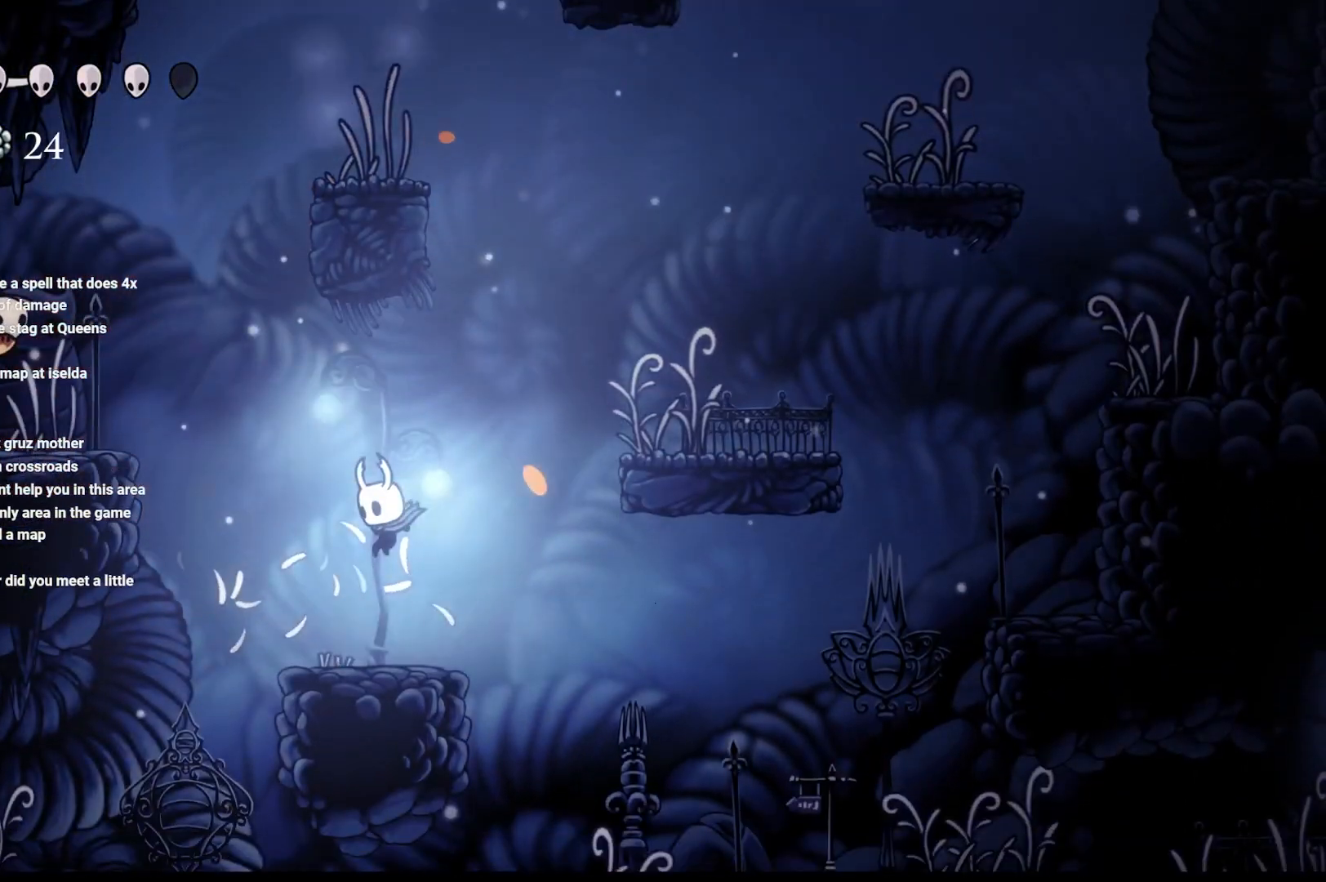
{"buttons": ["A"], "left_stick": "left", "right_stick": "center", "events": [[117, "left_stick", "left"], [133, "A", "down"]]}
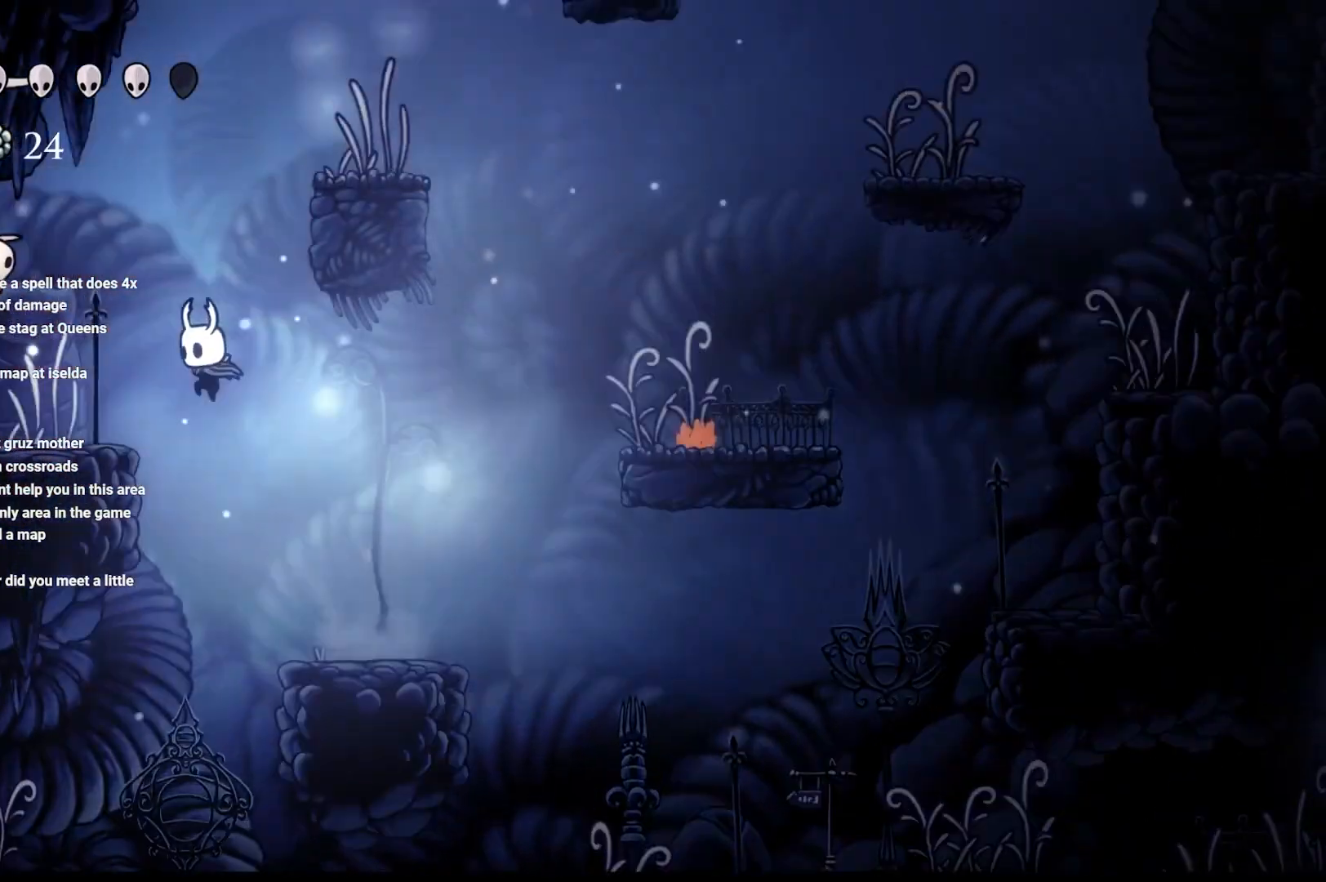
{"buttons": [], "left_stick": "left", "right_stick": "center", "events": [[83, "X", "down"], [367, "A", "up"], [367, "X", "up"]]}
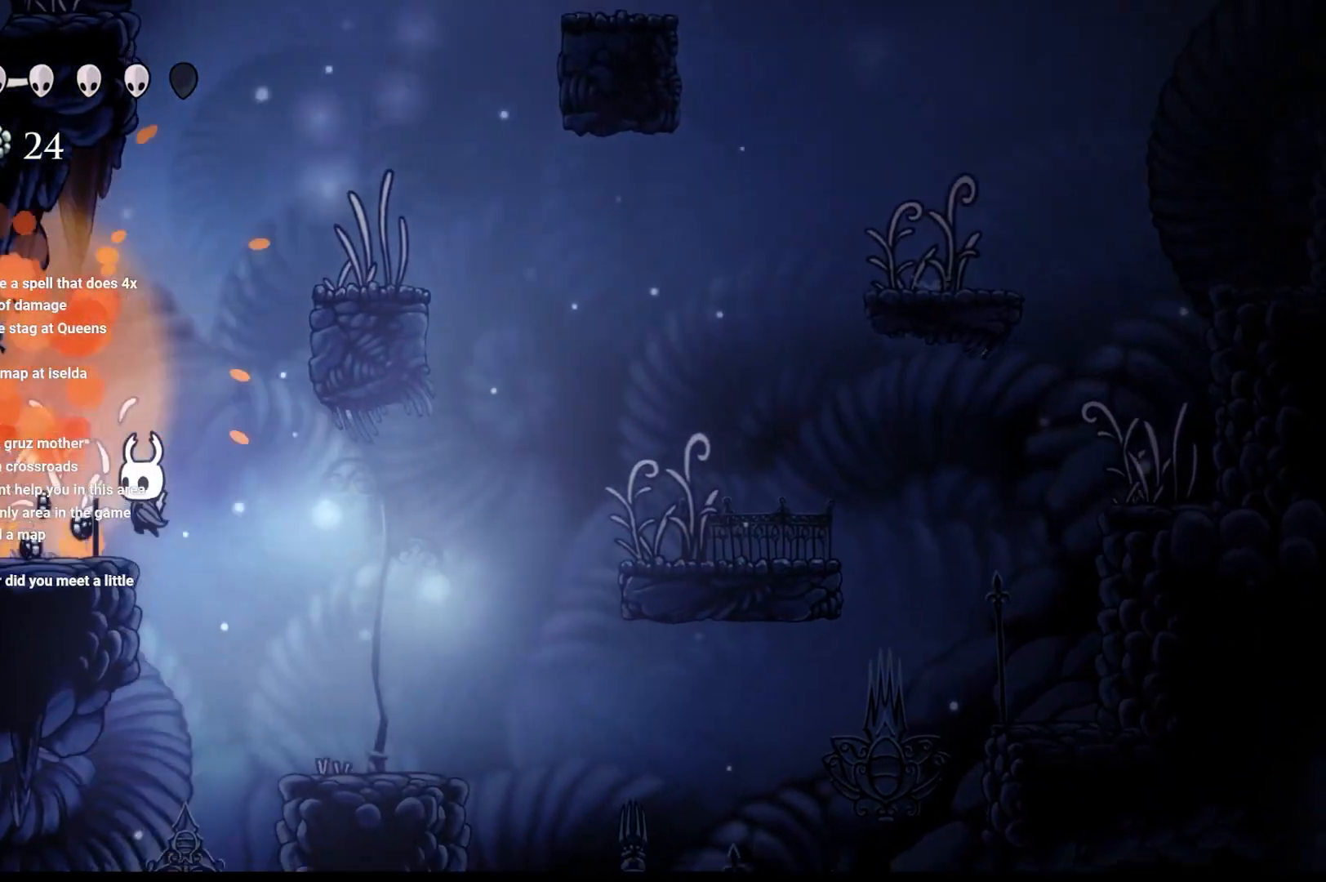
{"buttons": [], "left_stick": "left", "right_stick": "center", "events": [[200, "A", "down"], [200, "left_stick", "up"], [267, "A", "up"], [300, "left_stick", "center"], [467, "left_stick", "left"]]}
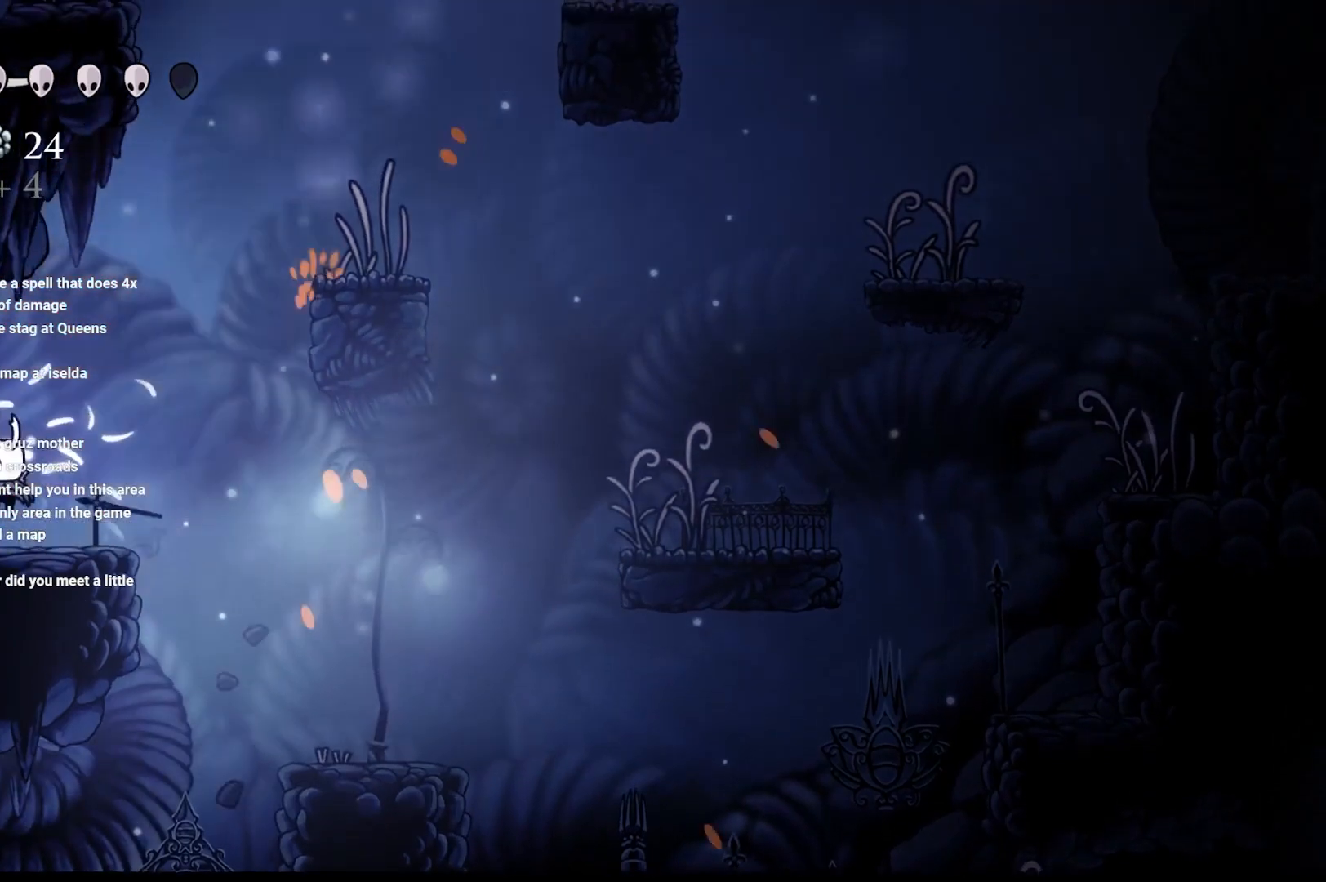
{"buttons": ["B"], "left_stick": "center", "right_stick": "center", "events": [[133, "B", "down"], [133, "left_stick", "center"]]}
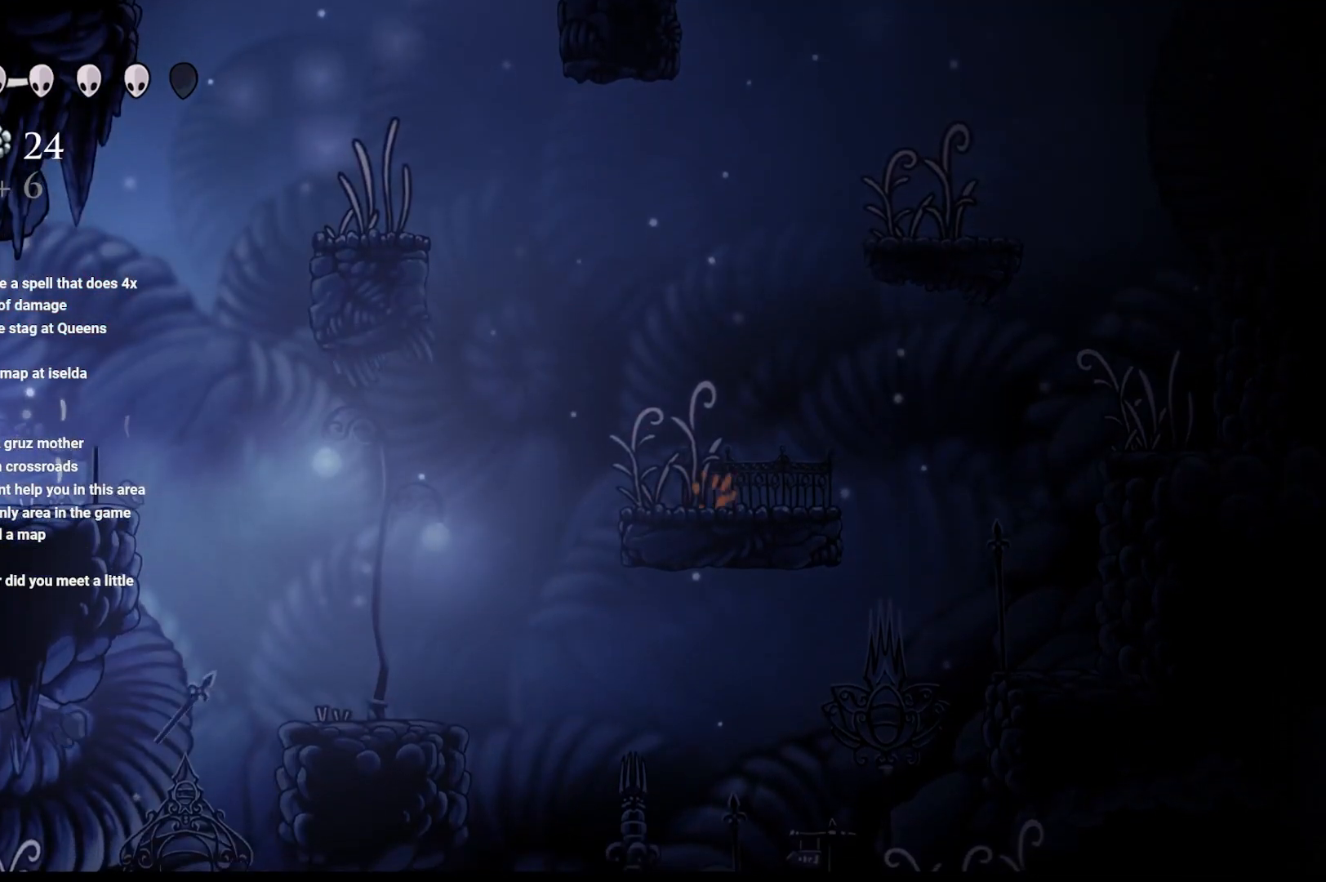
{"buttons": ["B"], "left_stick": "center", "right_stick": "center", "events": []}
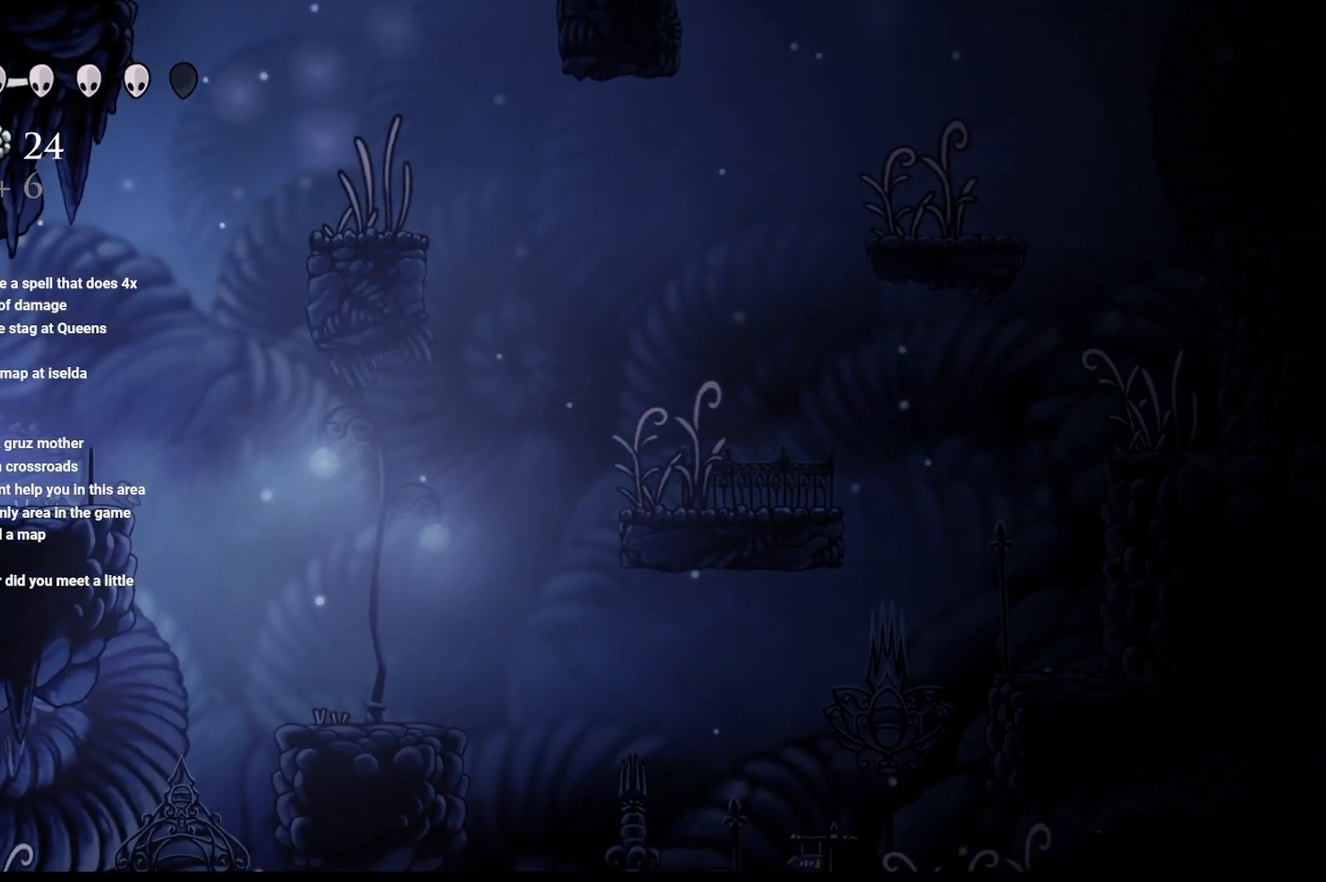
{"buttons": ["B"], "left_stick": "center", "right_stick": "center", "events": []}
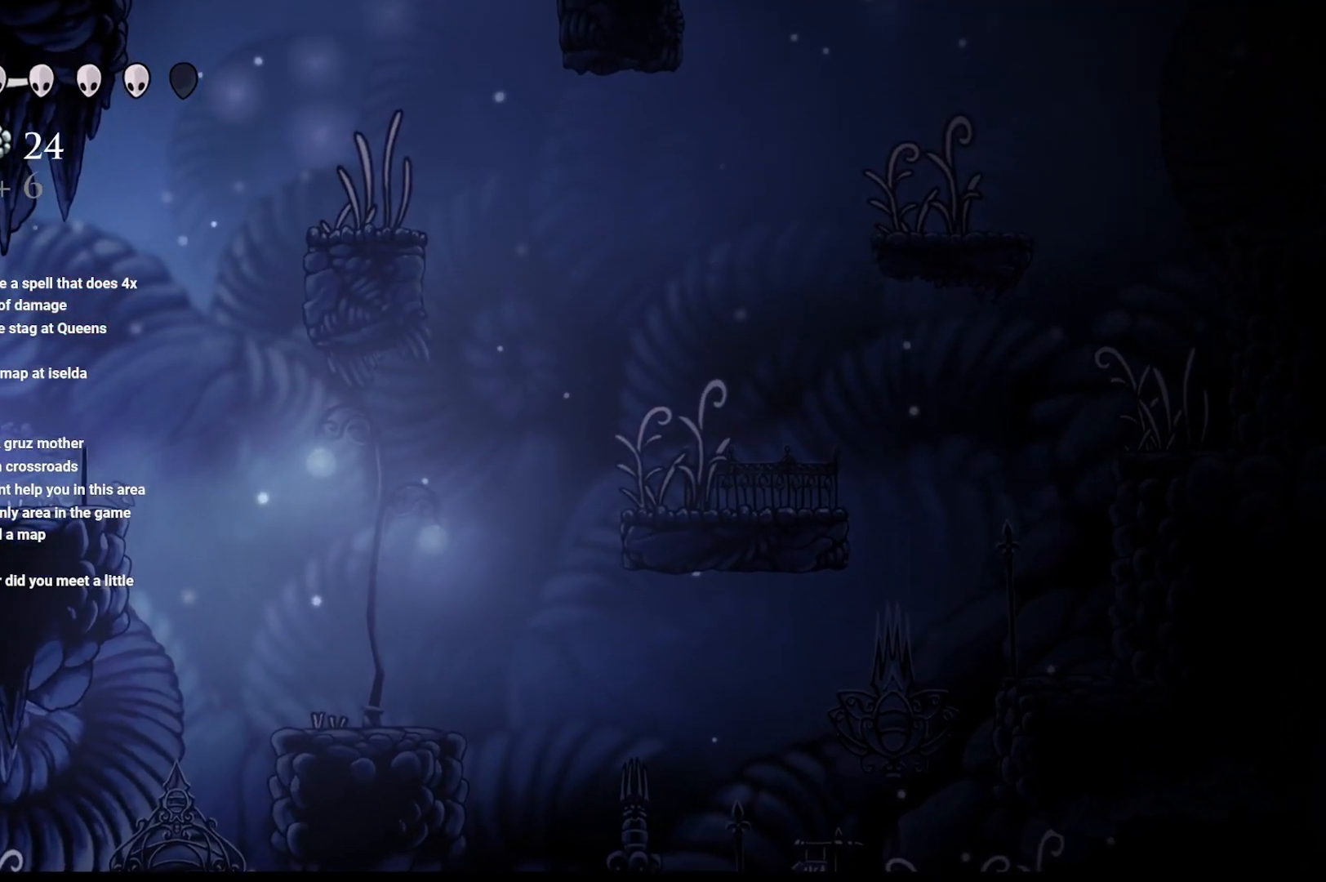
{"buttons": [], "left_stick": "right", "right_stick": "center", "events": [[350, "B", "up"], [350, "left_stick", "right"]]}
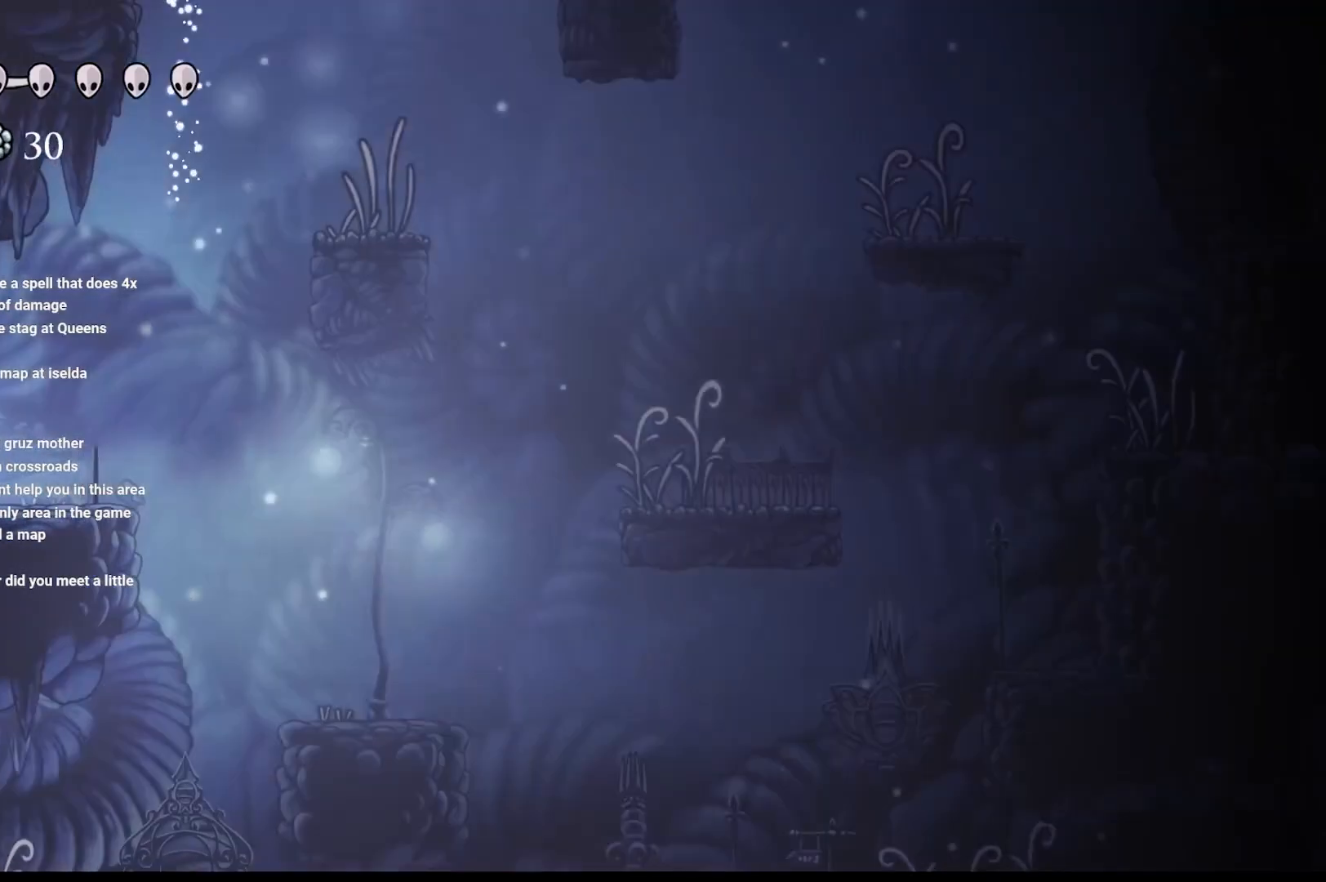
{"buttons": ["A"], "left_stick": "right", "right_stick": "center", "events": [[300, "A", "down"]]}
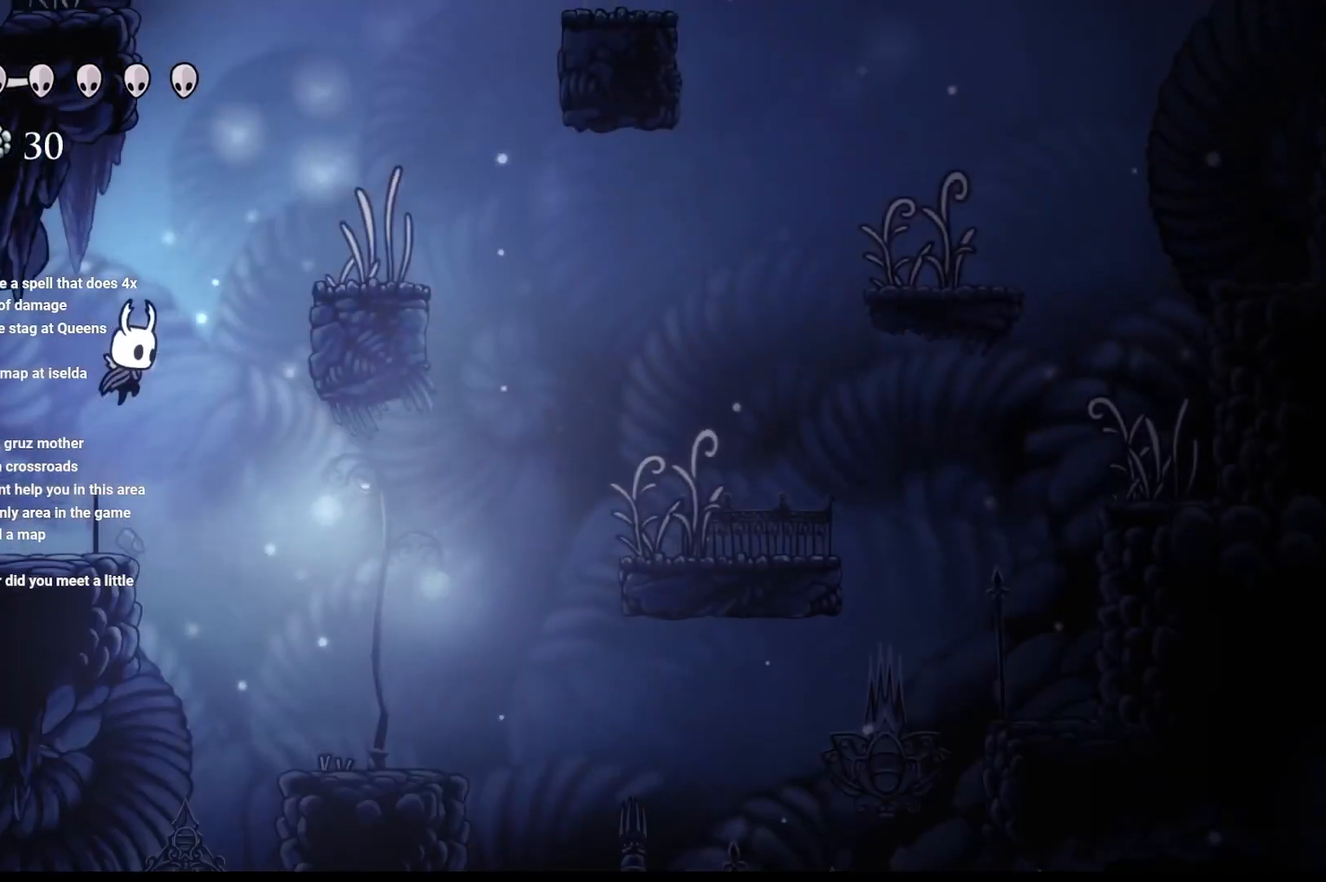
{"buttons": ["A"], "left_stick": "right", "right_stick": "center", "events": [[417, "A", "up"], [500, "A", "down"]]}
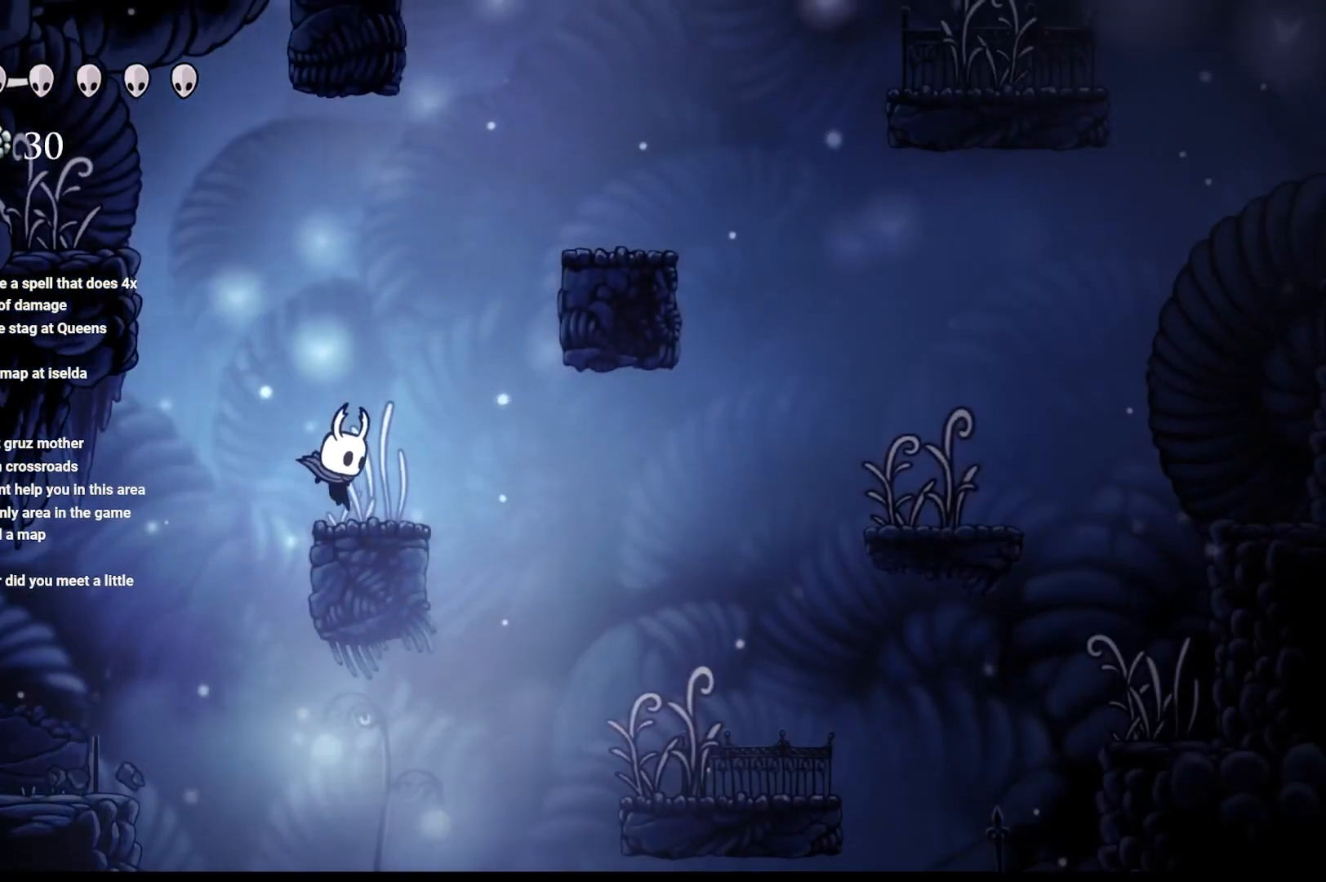
{"buttons": [], "left_stick": "center", "right_stick": "center", "events": [[200, "left_stick", "up-right"], [500, "A", "up"], [500, "left_stick", "center"]]}
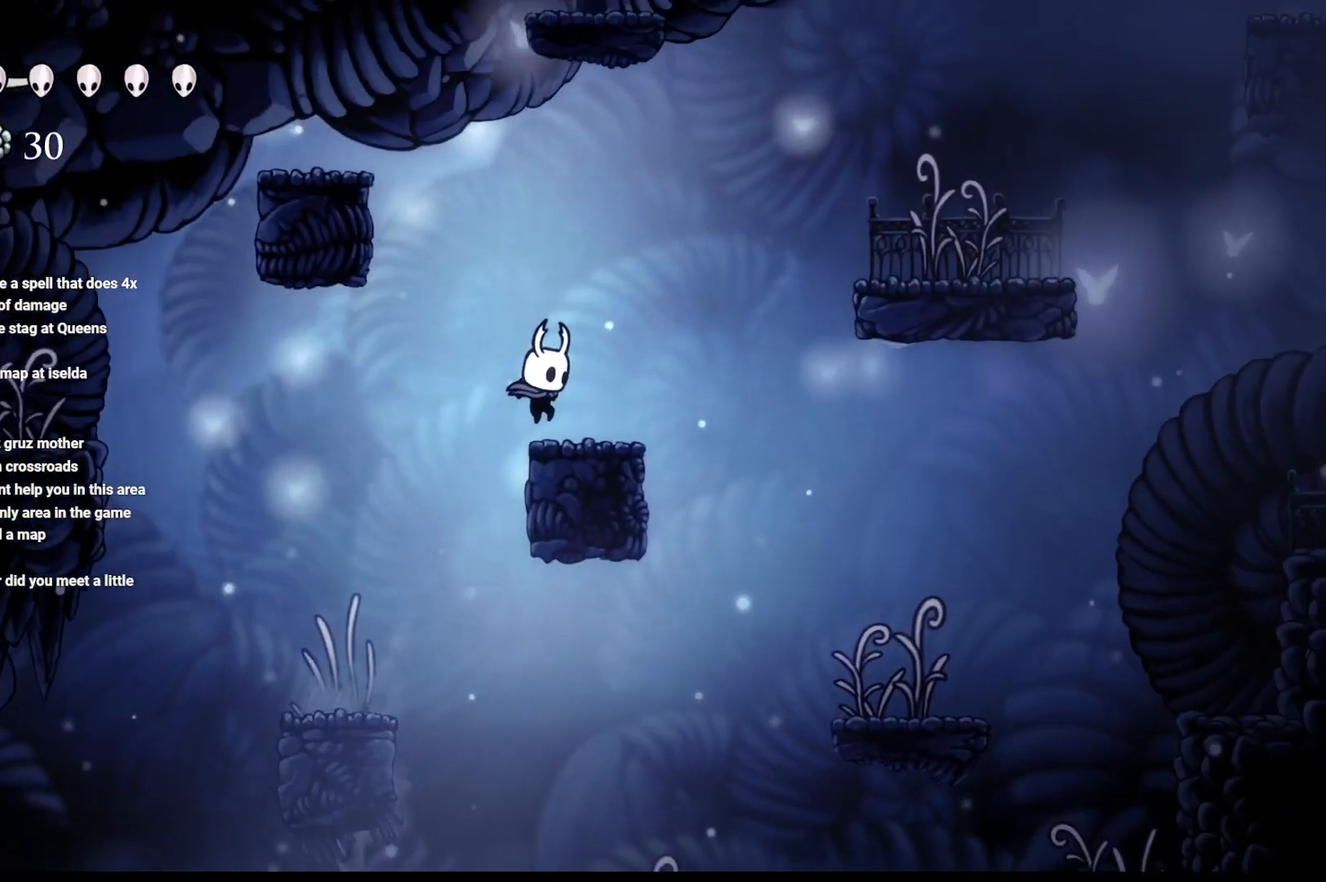
{"buttons": [], "left_stick": "center", "right_stick": "center", "events": []}
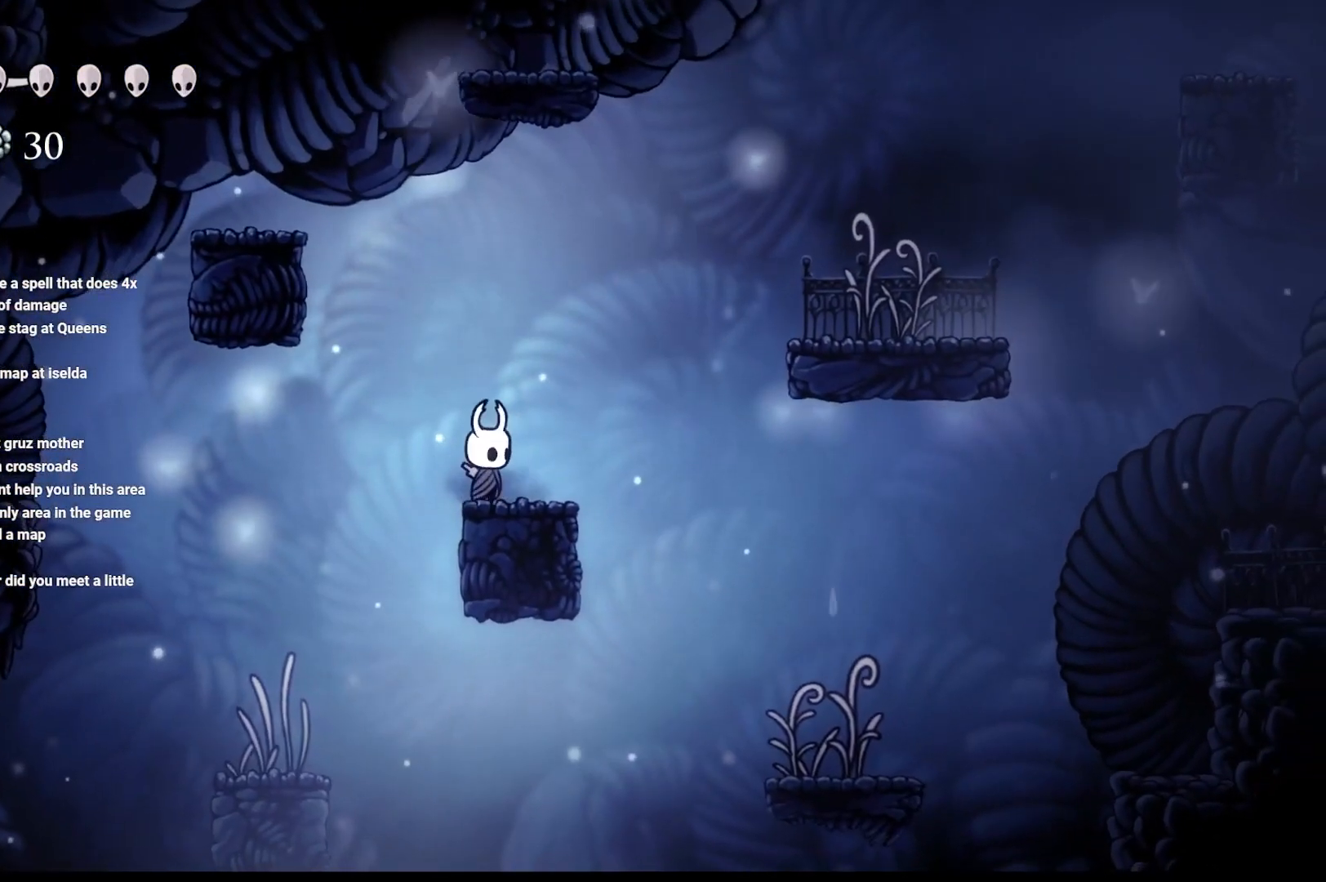
{"buttons": [], "left_stick": "center", "right_stick": "center", "events": []}
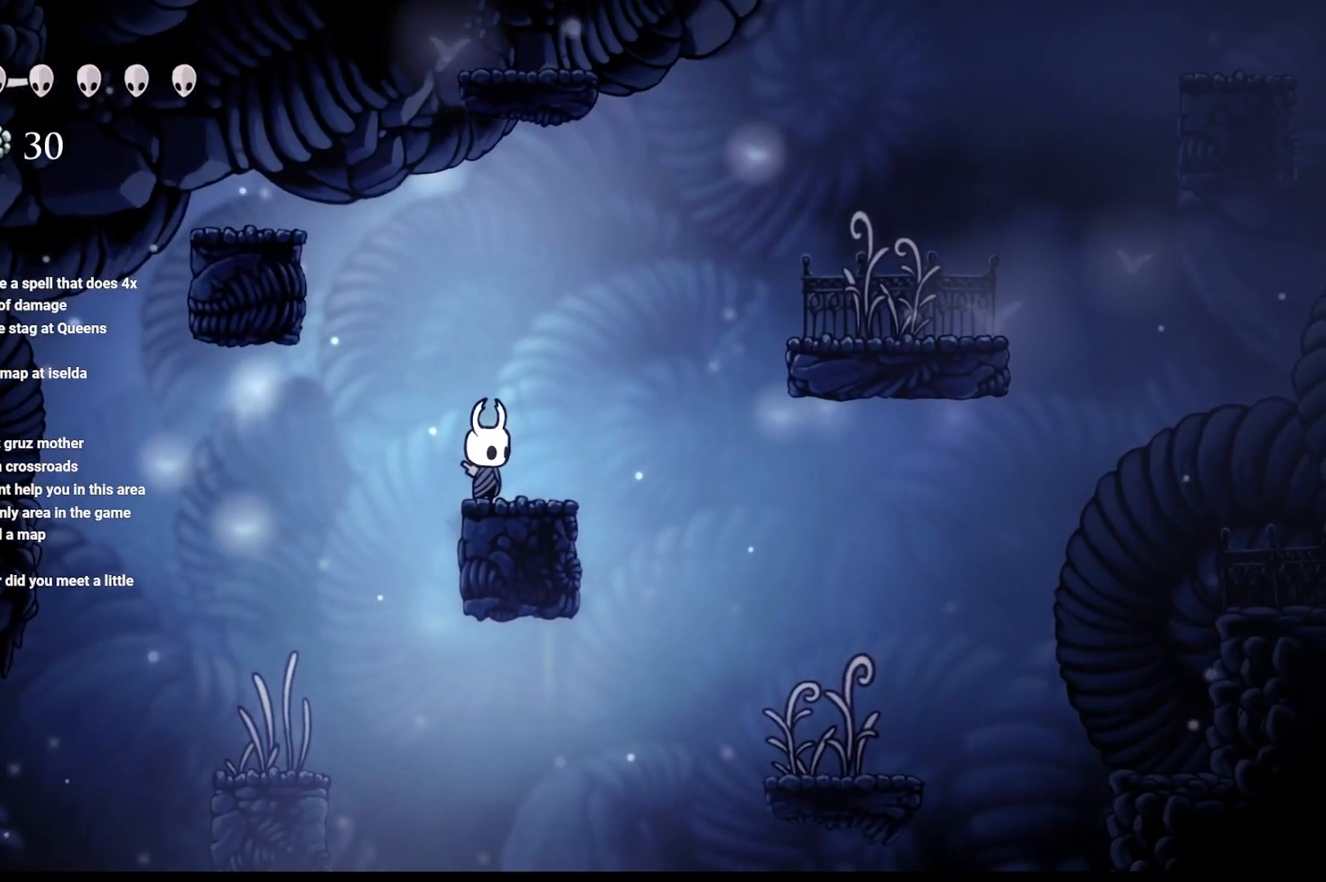
{"buttons": [], "left_stick": "center", "right_stick": "center", "events": []}
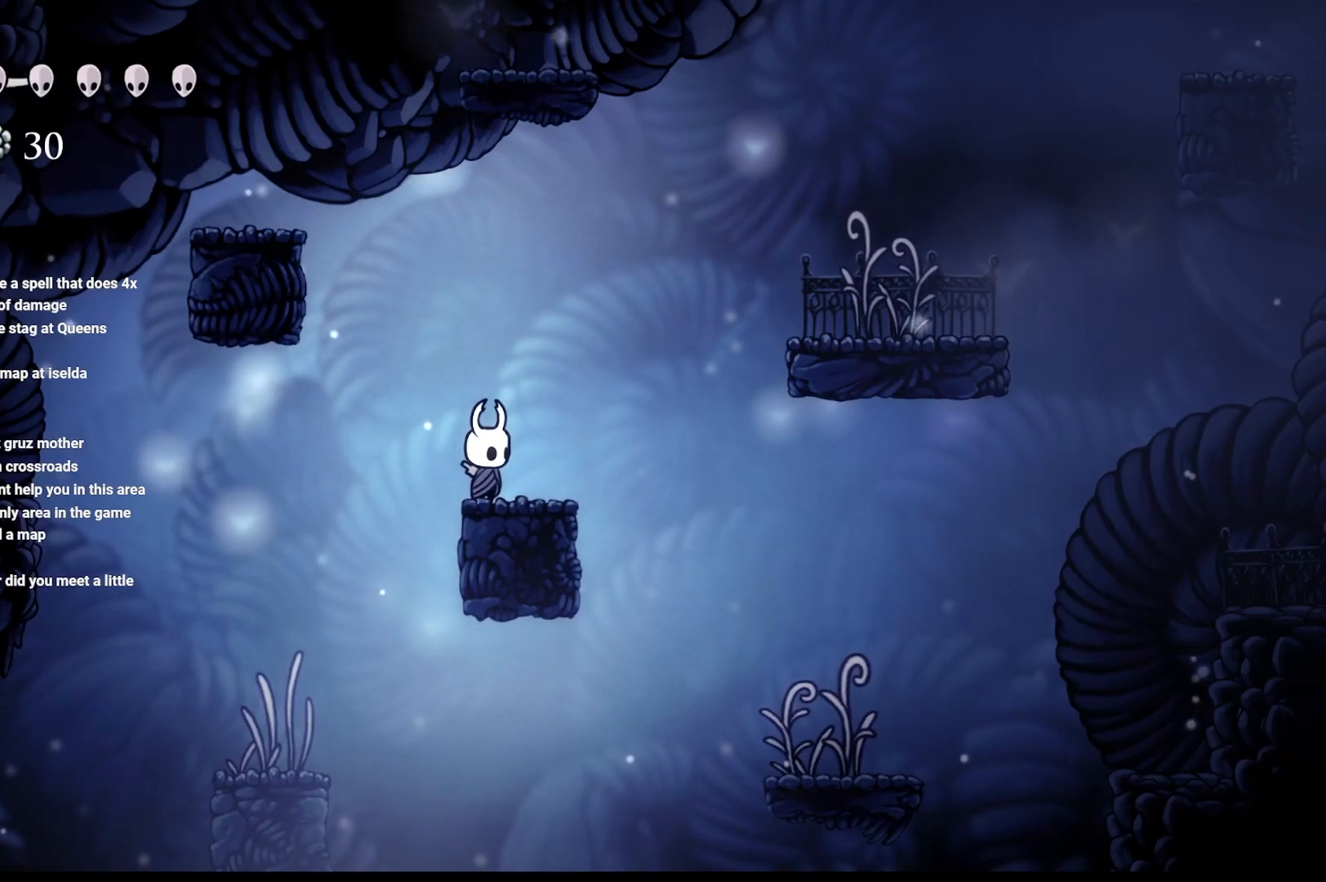
{"buttons": [], "left_stick": "center", "right_stick": "center", "events": []}
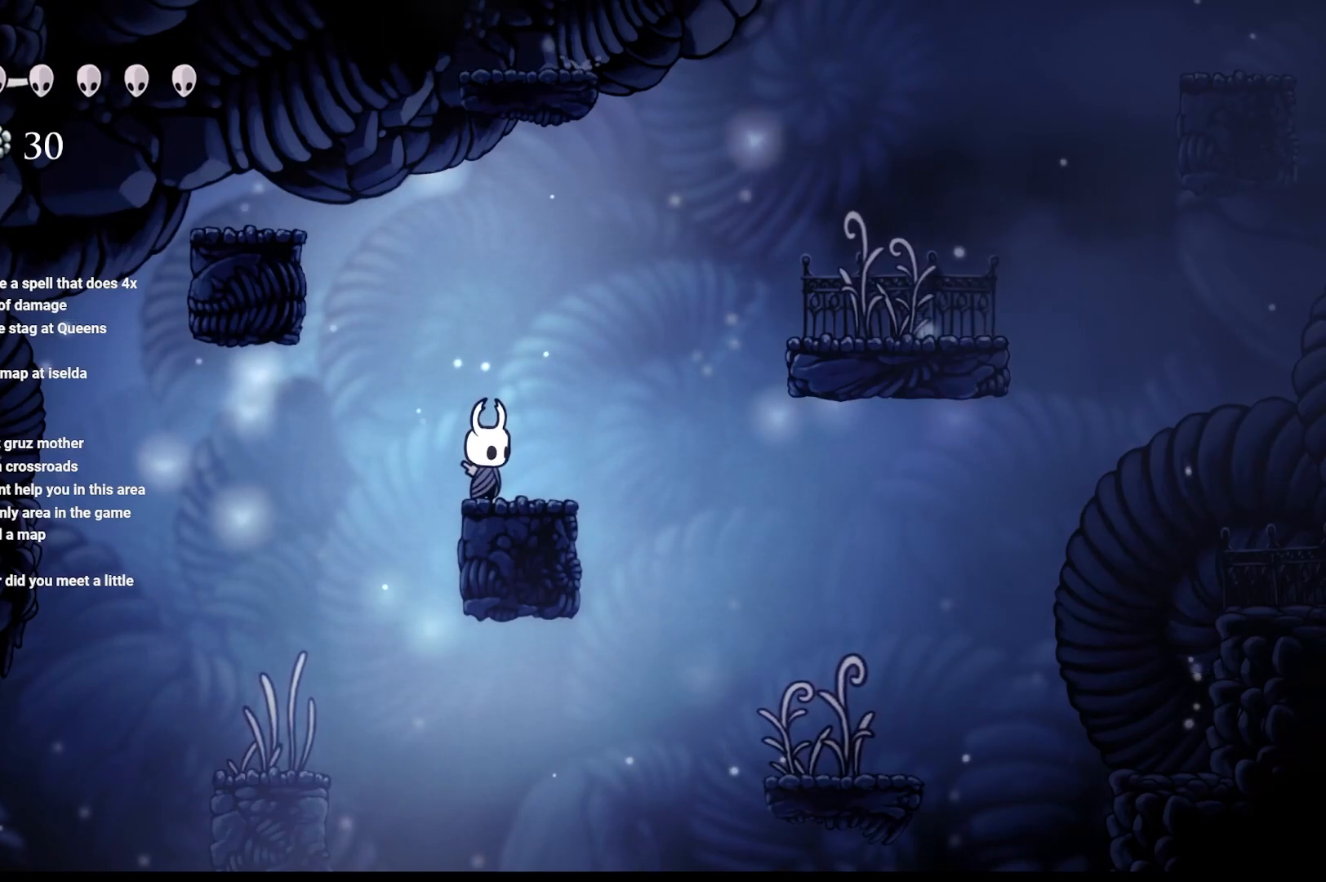
{"buttons": [], "left_stick": "right", "right_stick": "center", "events": [[283, "left_stick", "right"]]}
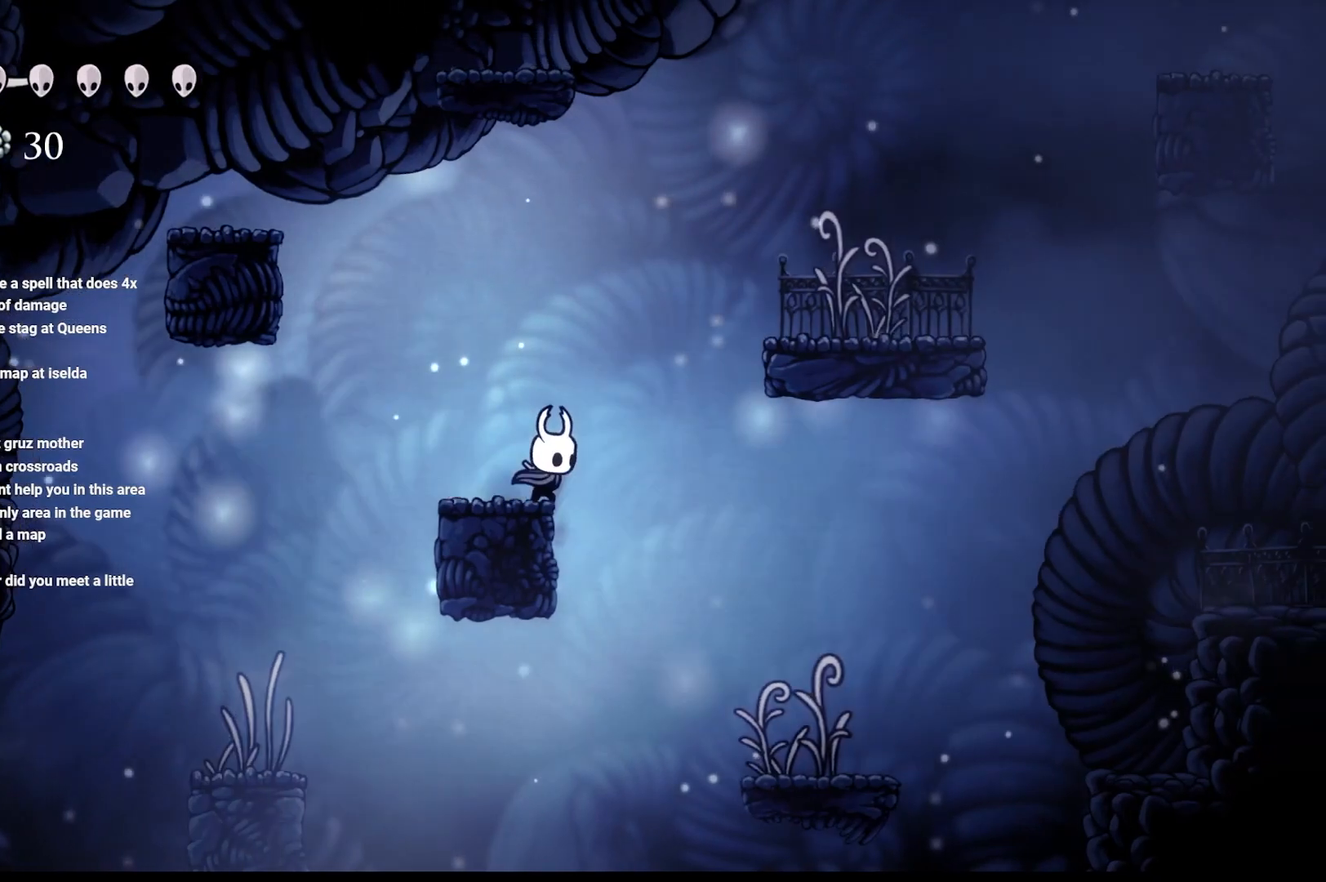
{"buttons": [], "left_stick": "right", "right_stick": "center", "events": [[33, "A", "down"], [433, "A", "up"]]}
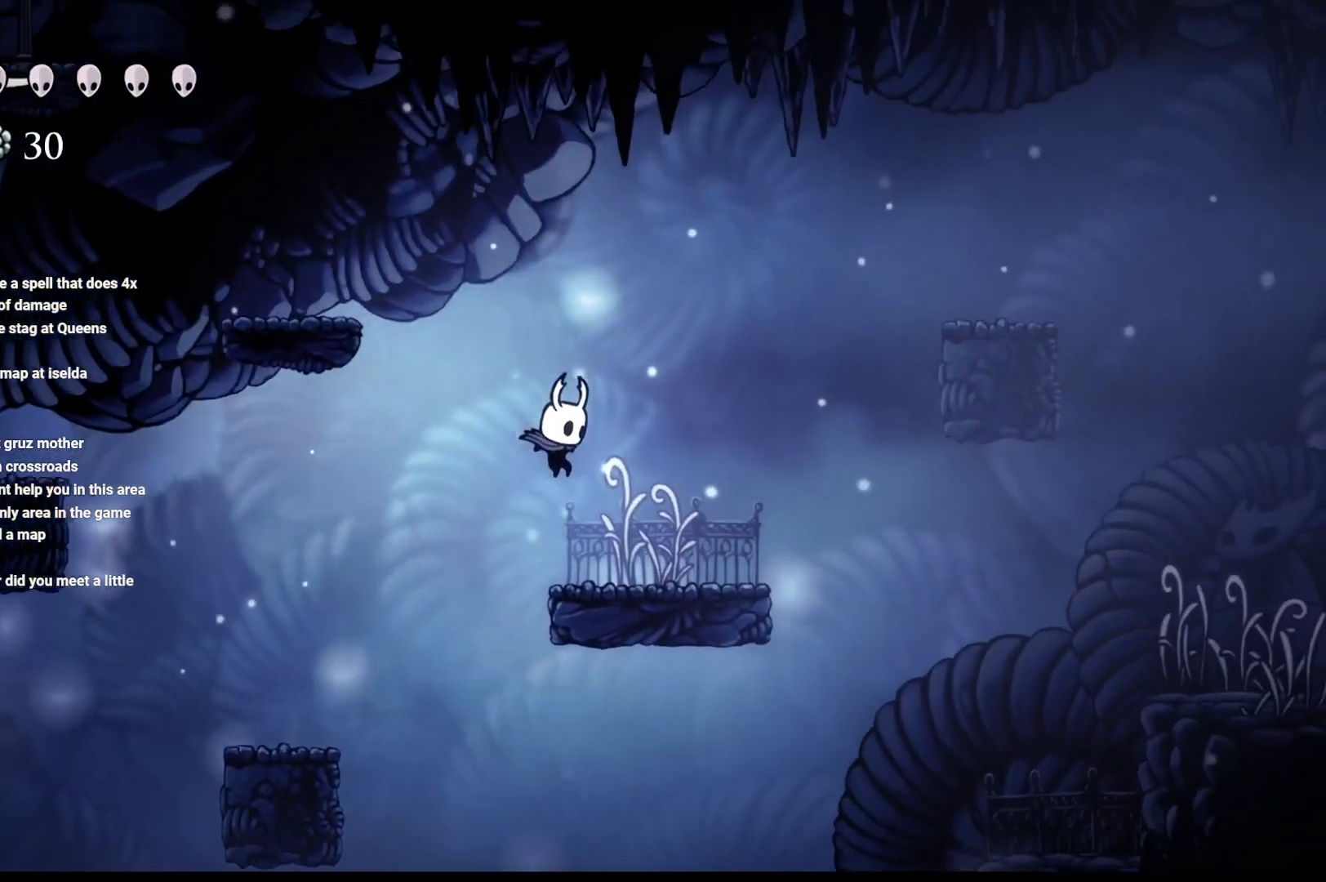
{"buttons": ["A"], "left_stick": "right", "right_stick": "center", "events": [[250, "A", "down"]]}
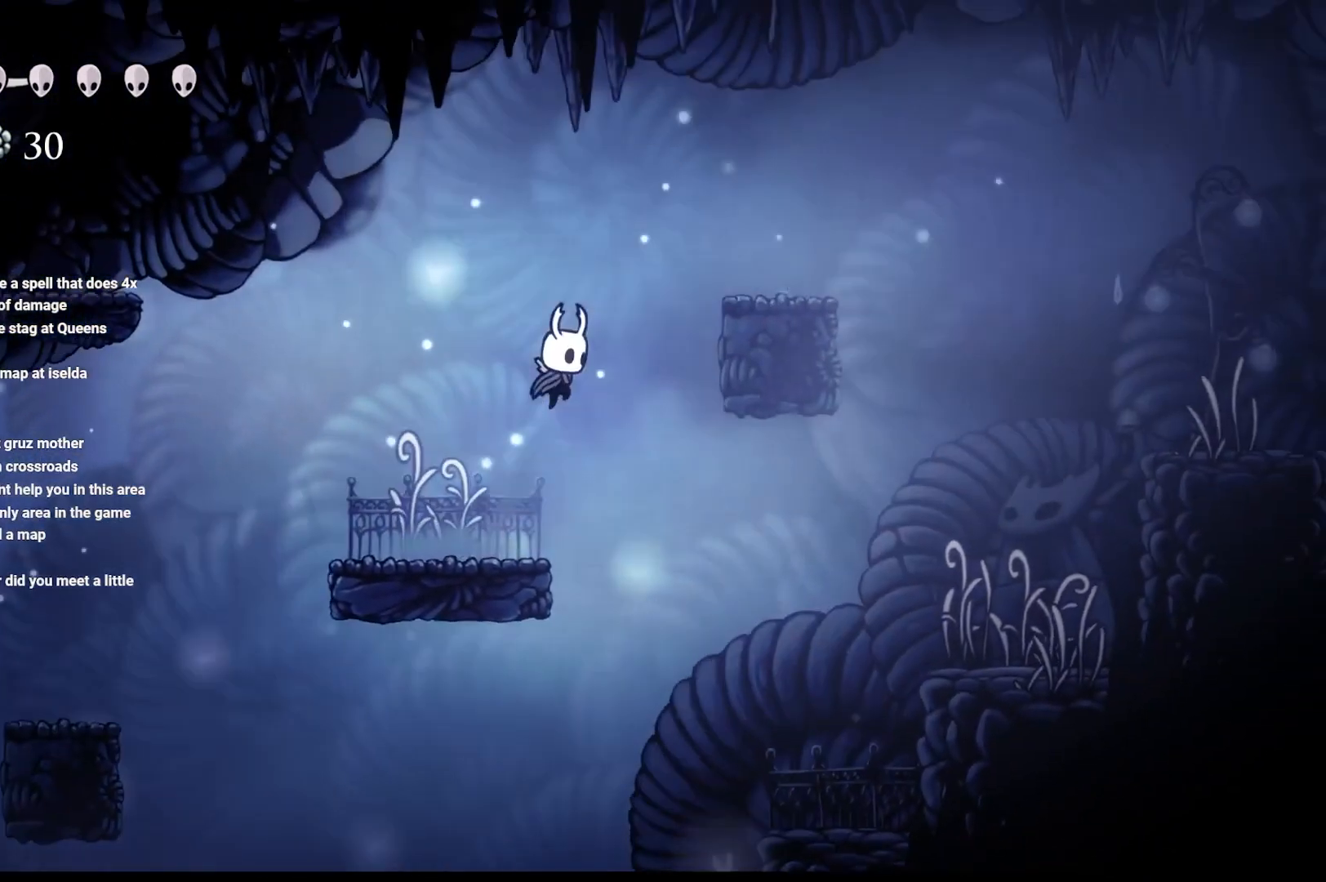
{"buttons": [], "left_stick": "right", "right_stick": "center", "events": [[267, "A", "up"]]}
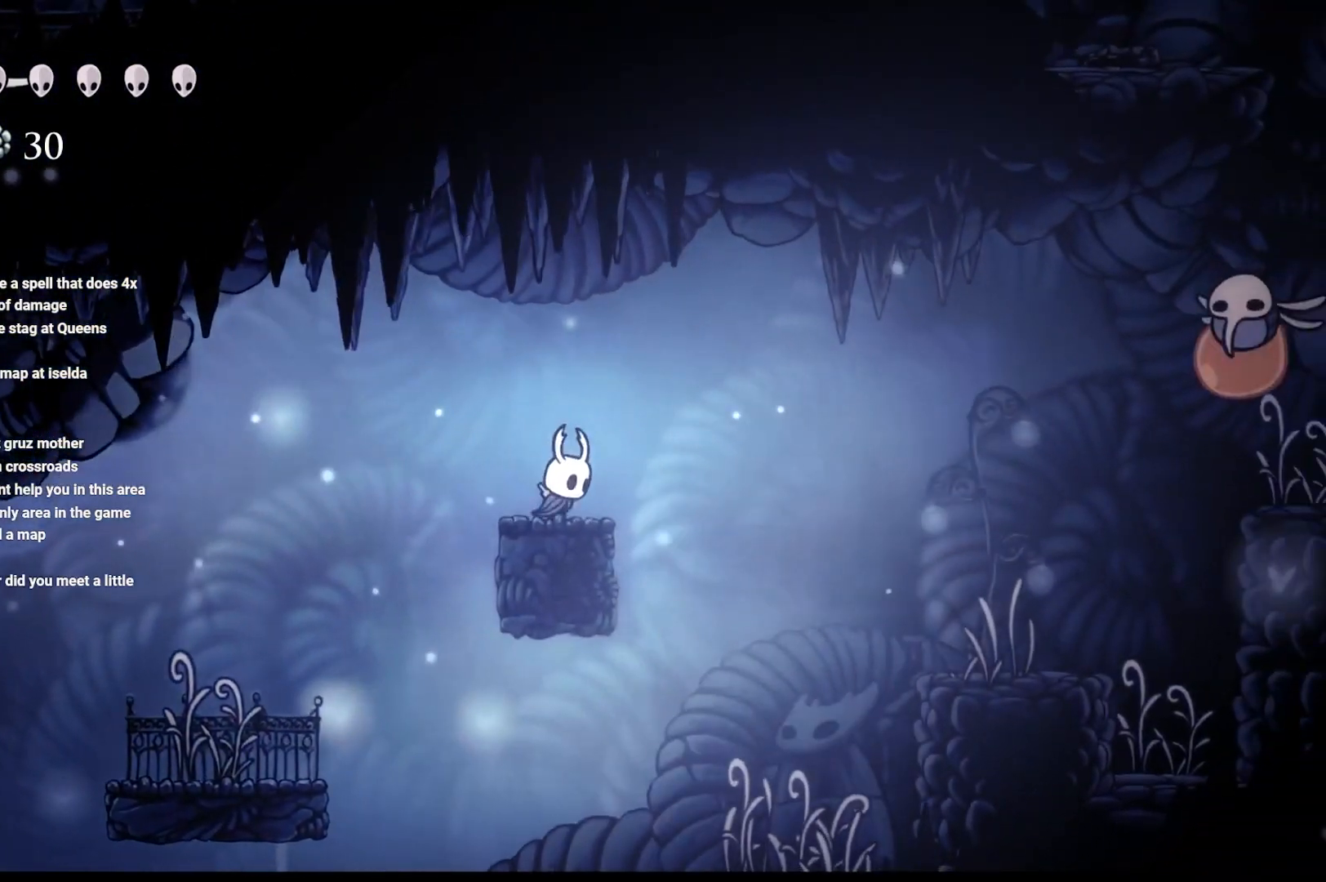
{"buttons": ["A"], "left_stick": "right", "right_stick": "center", "events": [[67, "A", "down"]]}
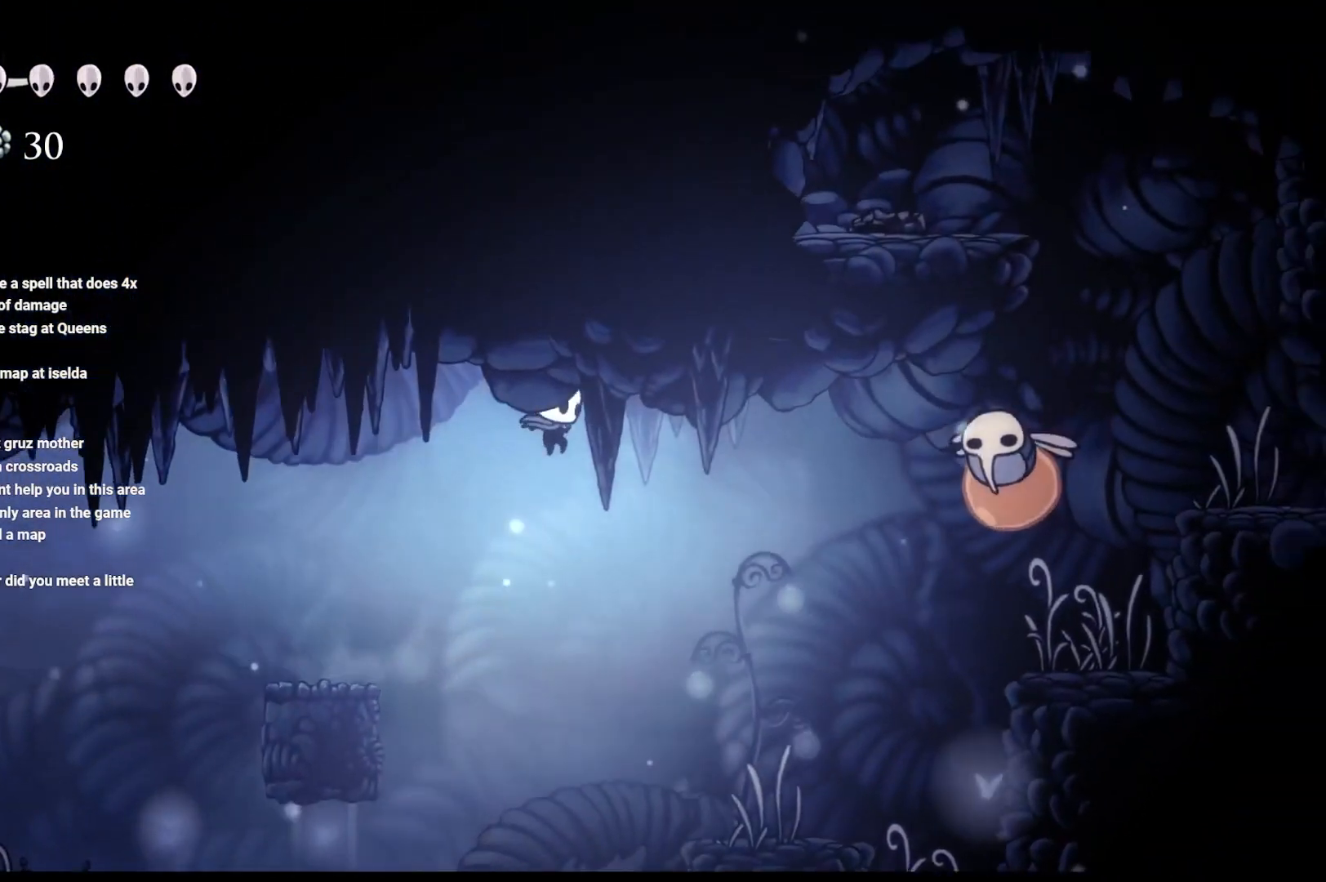
{"buttons": [], "left_stick": "right", "right_stick": "center", "events": [[383, "A", "up"]]}
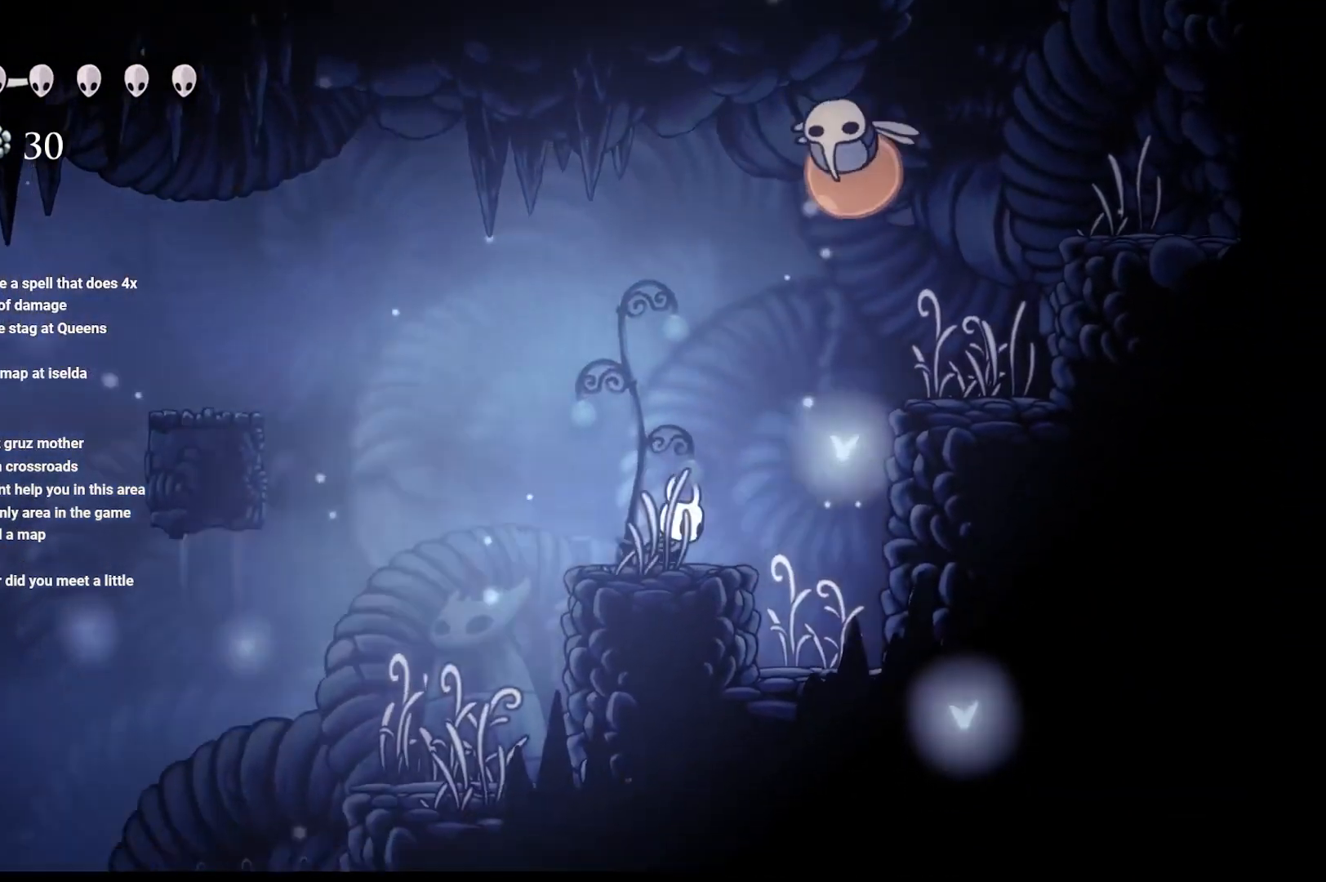
{"buttons": [], "left_stick": "up", "right_stick": "center", "events": [[17, "A", "down"], [250, "X", "down"], [250, "left_stick", "up"], [450, "A", "up"], [450, "X", "up"]]}
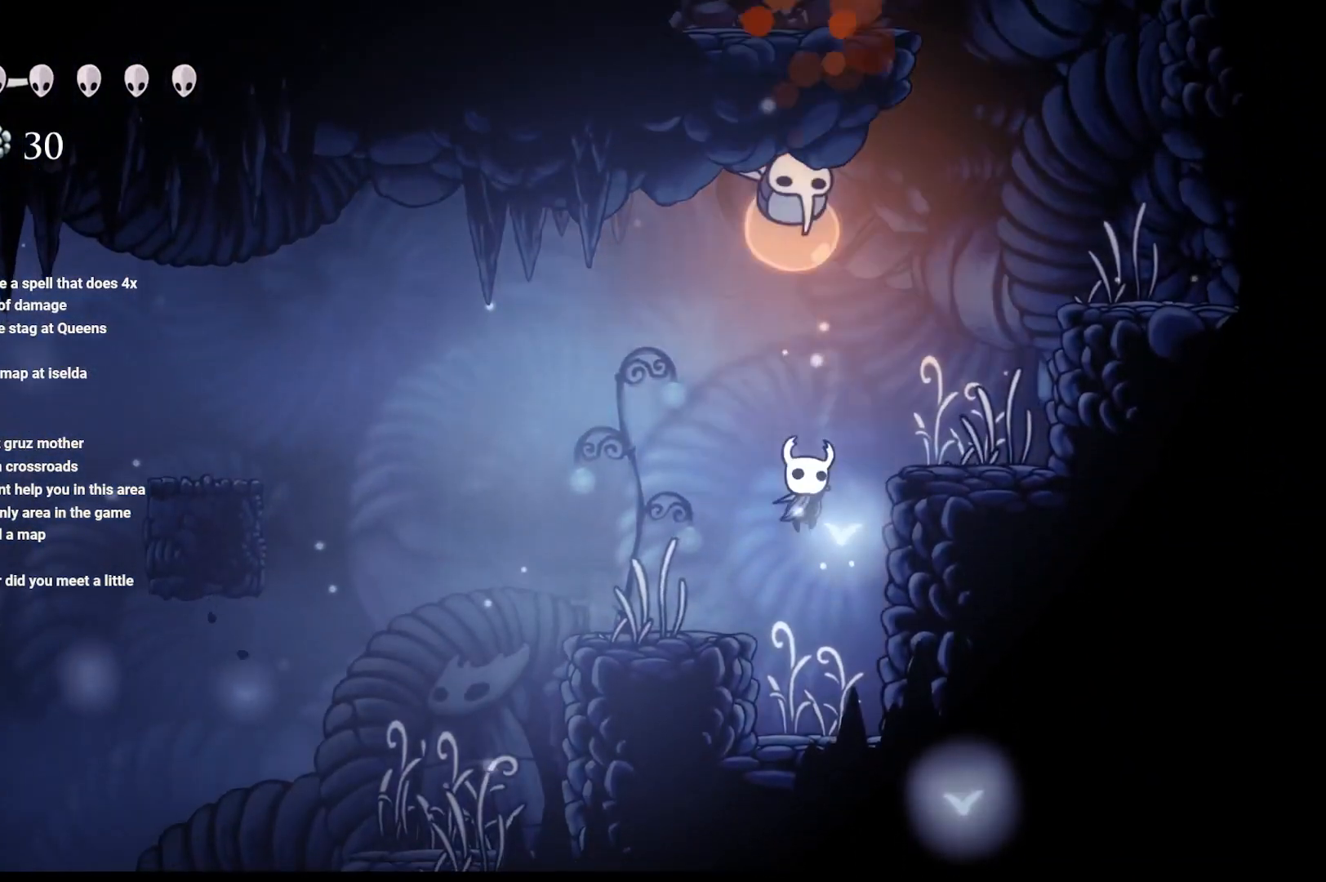
{"buttons": ["A", "X"], "left_stick": "up-left", "right_stick": "center", "events": [[283, "A", "down"], [283, "left_stick", "up-left"], [467, "X", "down"]]}
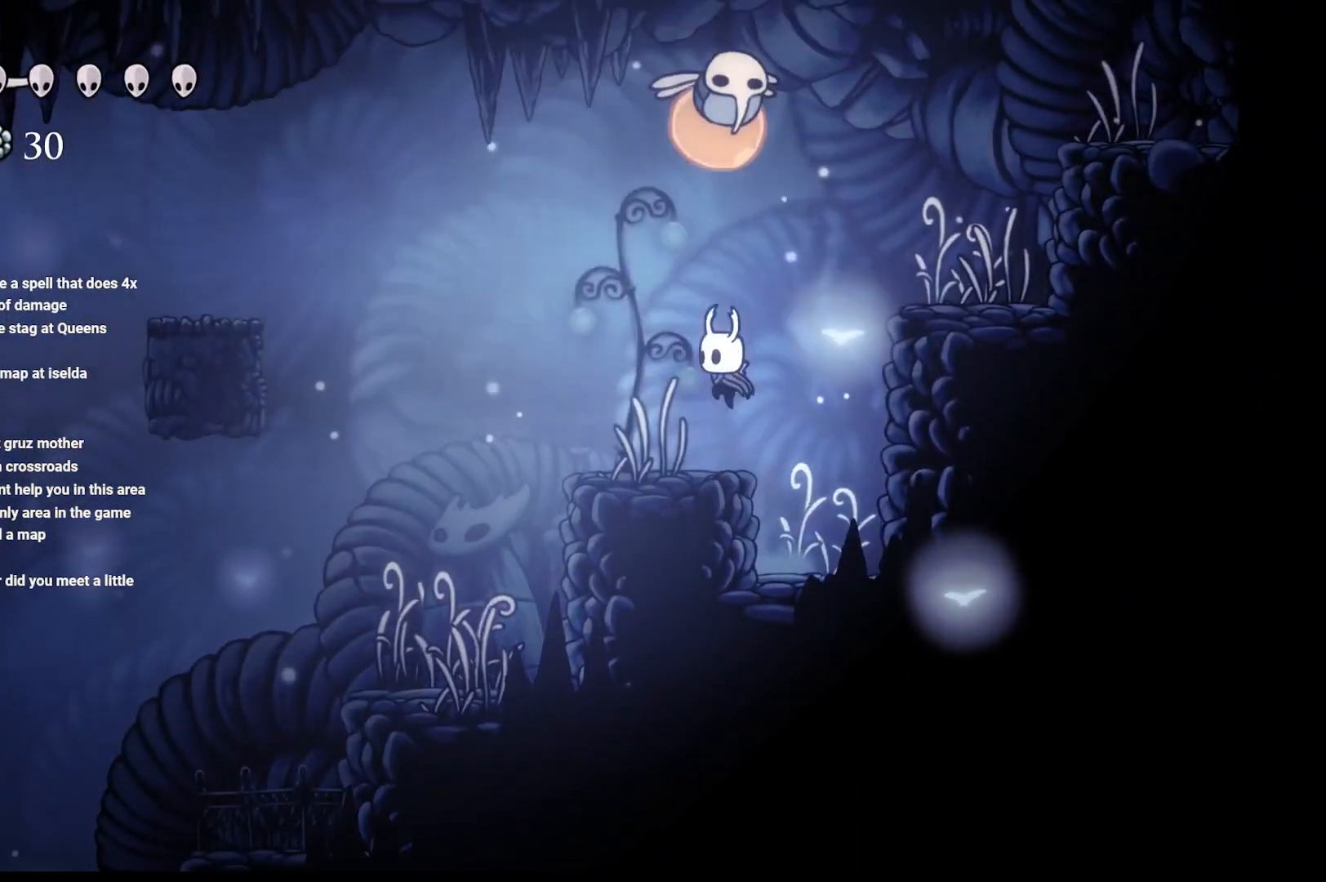
{"buttons": ["A", "X"], "left_stick": "up", "right_stick": "center", "events": [[33, "left_stick", "up"], [217, "A", "up"], [217, "X", "up"], [283, "left_stick", "up-left"], [400, "A", "down"], [467, "left_stick", "up"], [500, "X", "down"]]}
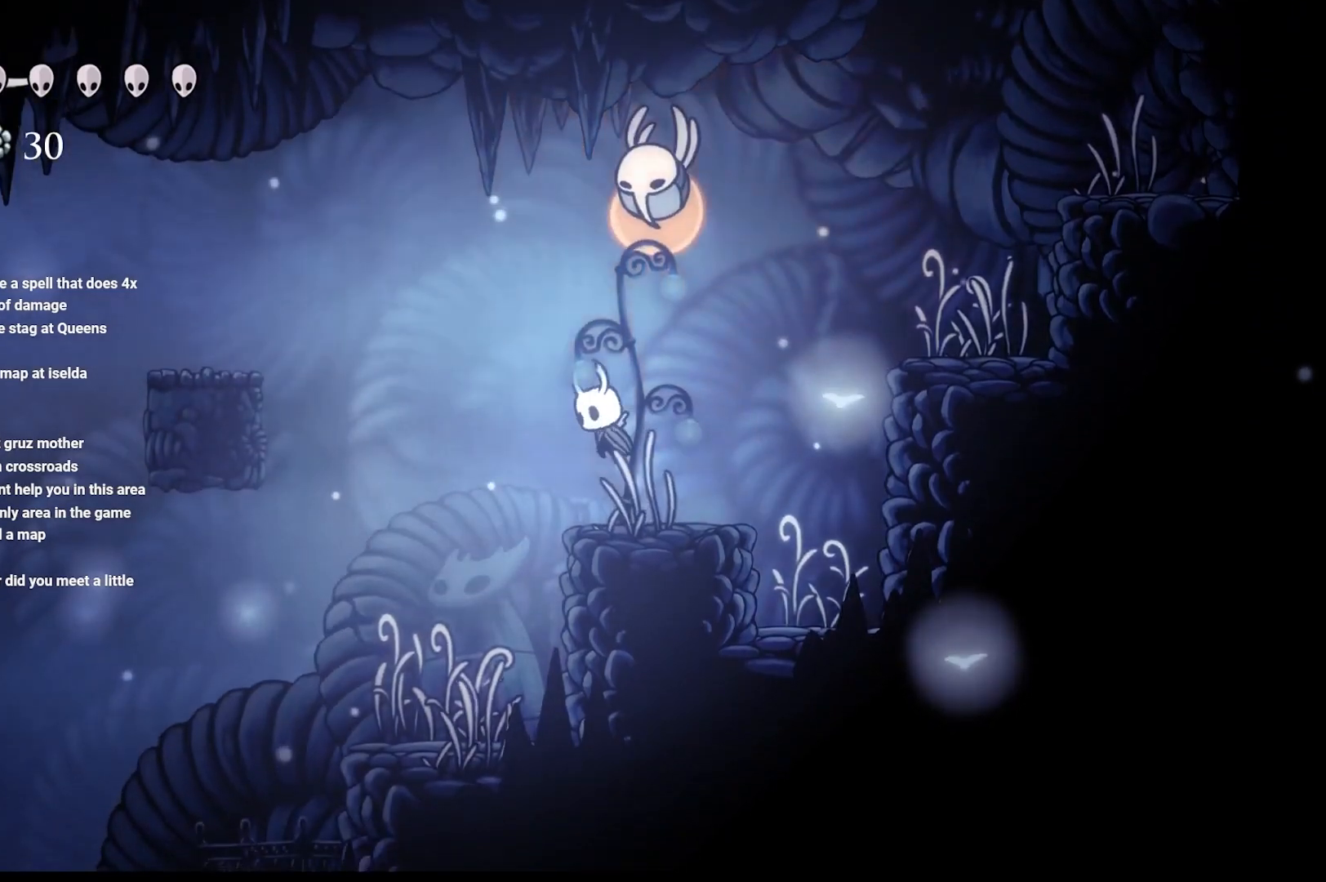
{"buttons": ["A"], "left_stick": "up-right", "right_stick": "center", "events": [[117, "A", "up"], [200, "X", "up"], [467, "A", "down"], [467, "left_stick", "up-right"]]}
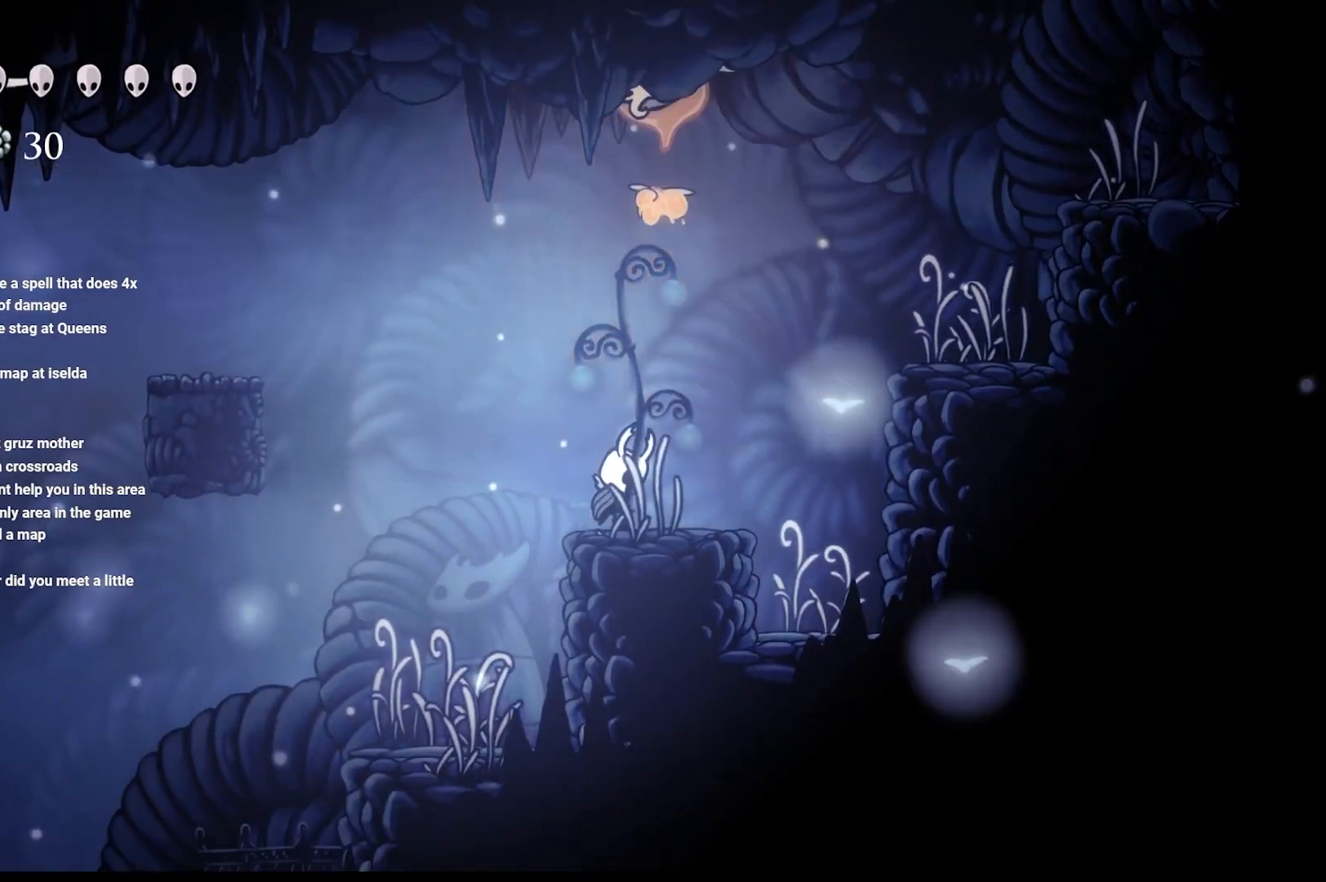
{"buttons": [], "left_stick": "up", "right_stick": "center", "events": [[67, "left_stick", "up"], [150, "X", "down"], [383, "A", "up"], [383, "X", "up"]]}
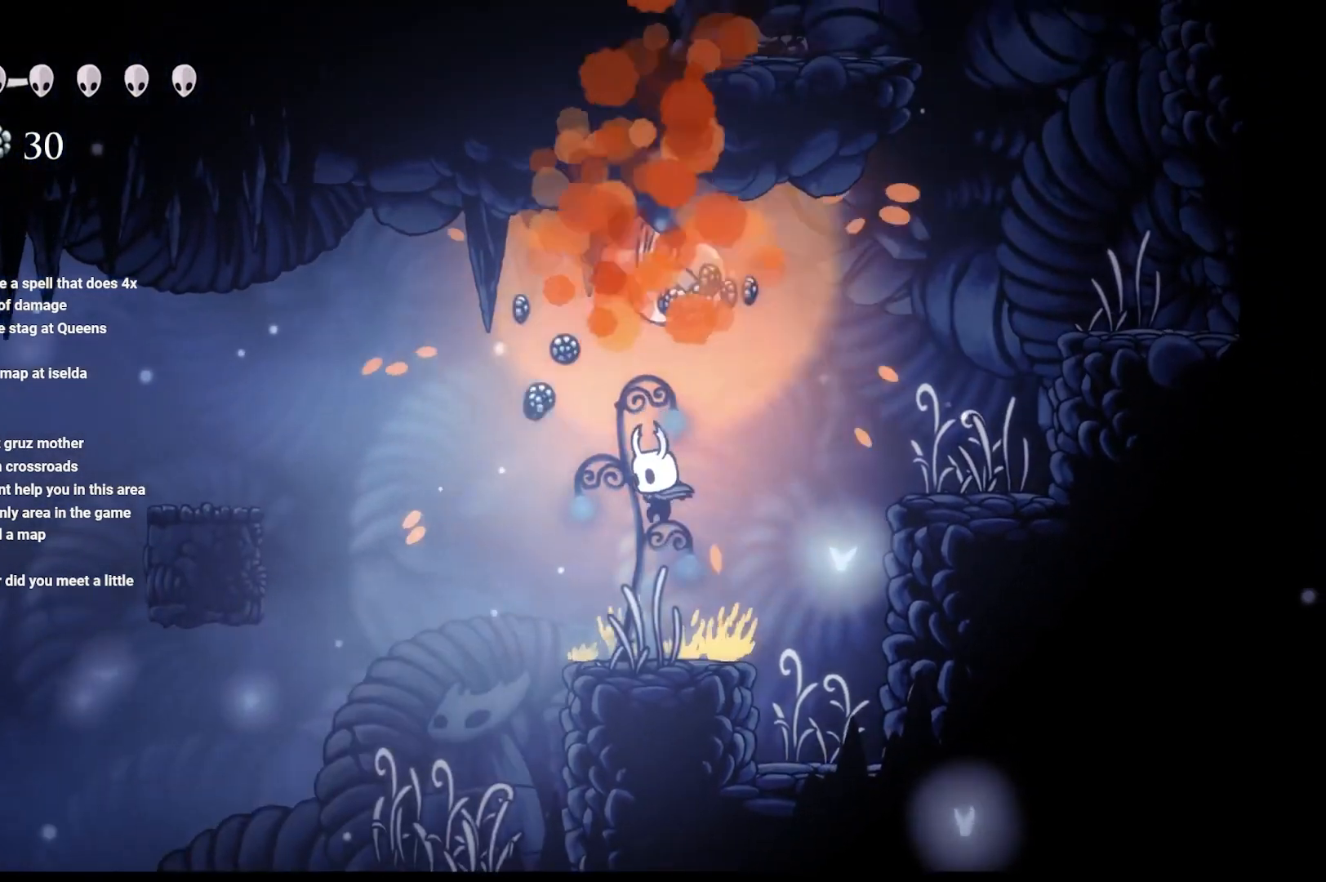
{"buttons": ["X"], "left_stick": "center", "right_stick": "center", "events": [[100, "left_stick", "center"], [217, "X", "down"], [367, "X", "up"], [400, "X", "down"]]}